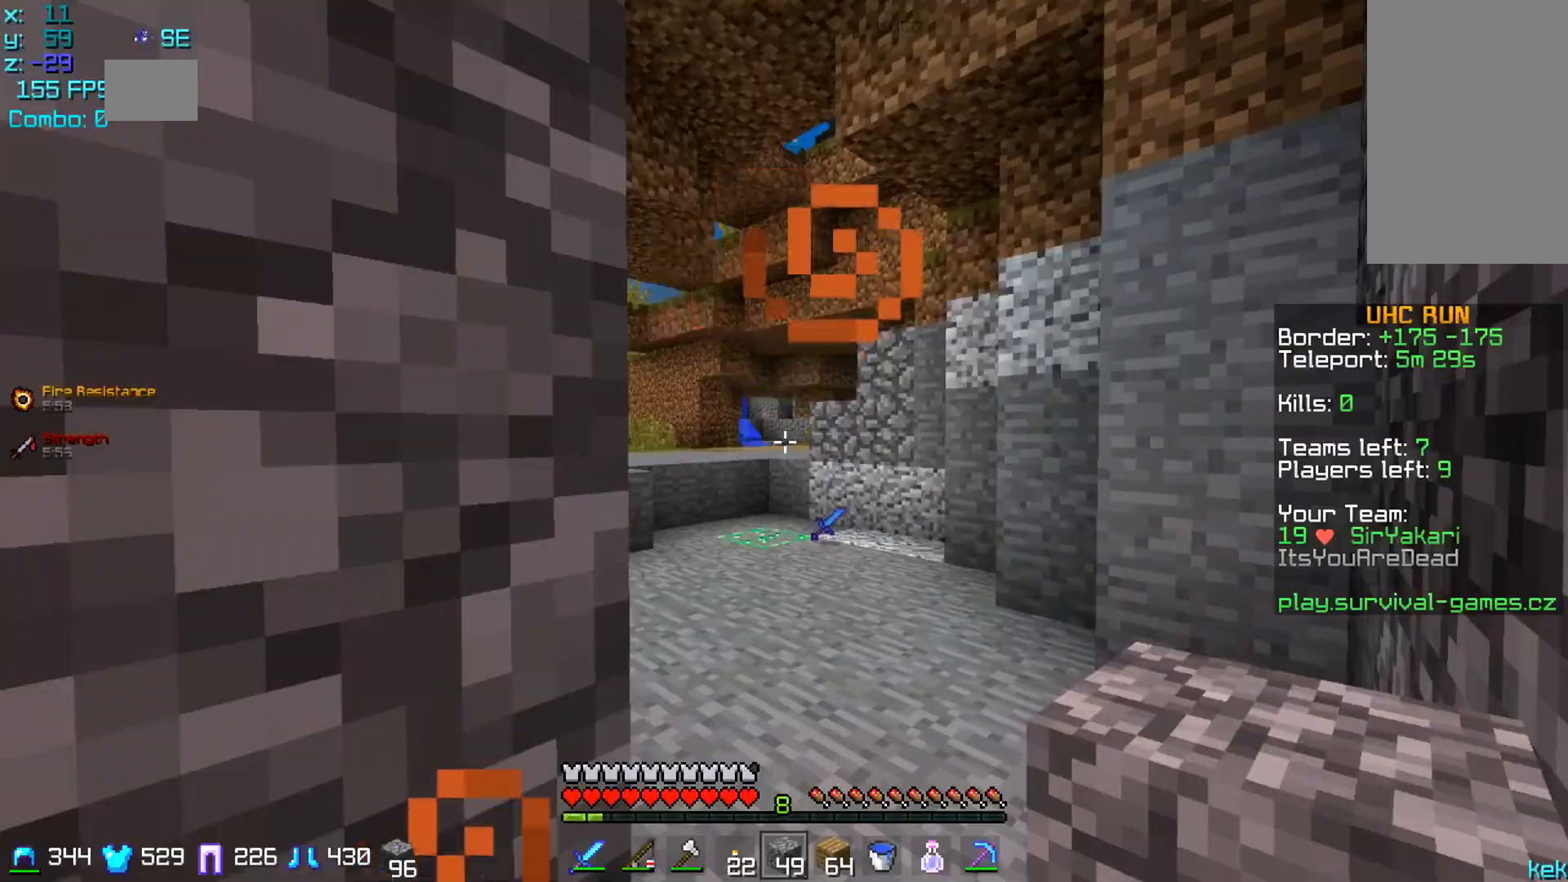
Gameplay with keyboard and mouse; each line is a JSON object with the keys and mouse buttons held at the frame after it. "events" lists presses ("down") and releases ("up") of "a", "d", "s", "space", "w", "mouse_left" and "mouse_right" between this image and that frame as [ms after this image, input, new state], when the widget could be followed in between. "mouse_left", "mouse_right" = the "left", "right" buttons of the "mouse" list. No other keys are recorded. Fast repeated clicks can show as one long hold. Mouse movement is not recorded.
{"keys": [], "mouse": [], "events": []}
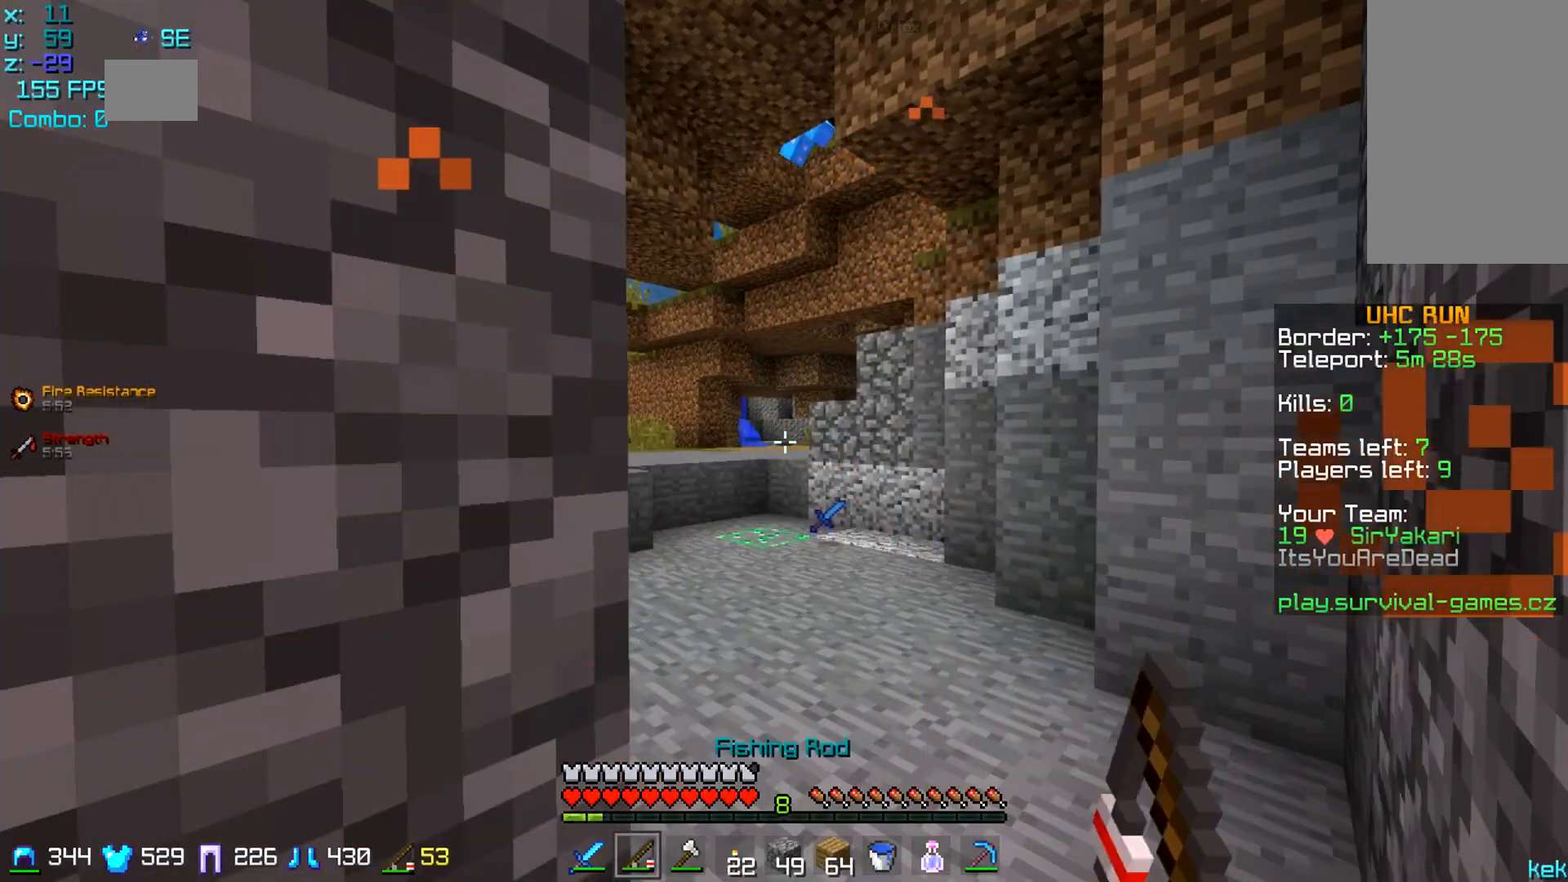
{"keys": ["s"], "mouse": [], "events": [[33, "w", "down"], [233, "w", "up"], [367, "s", "down"]]}
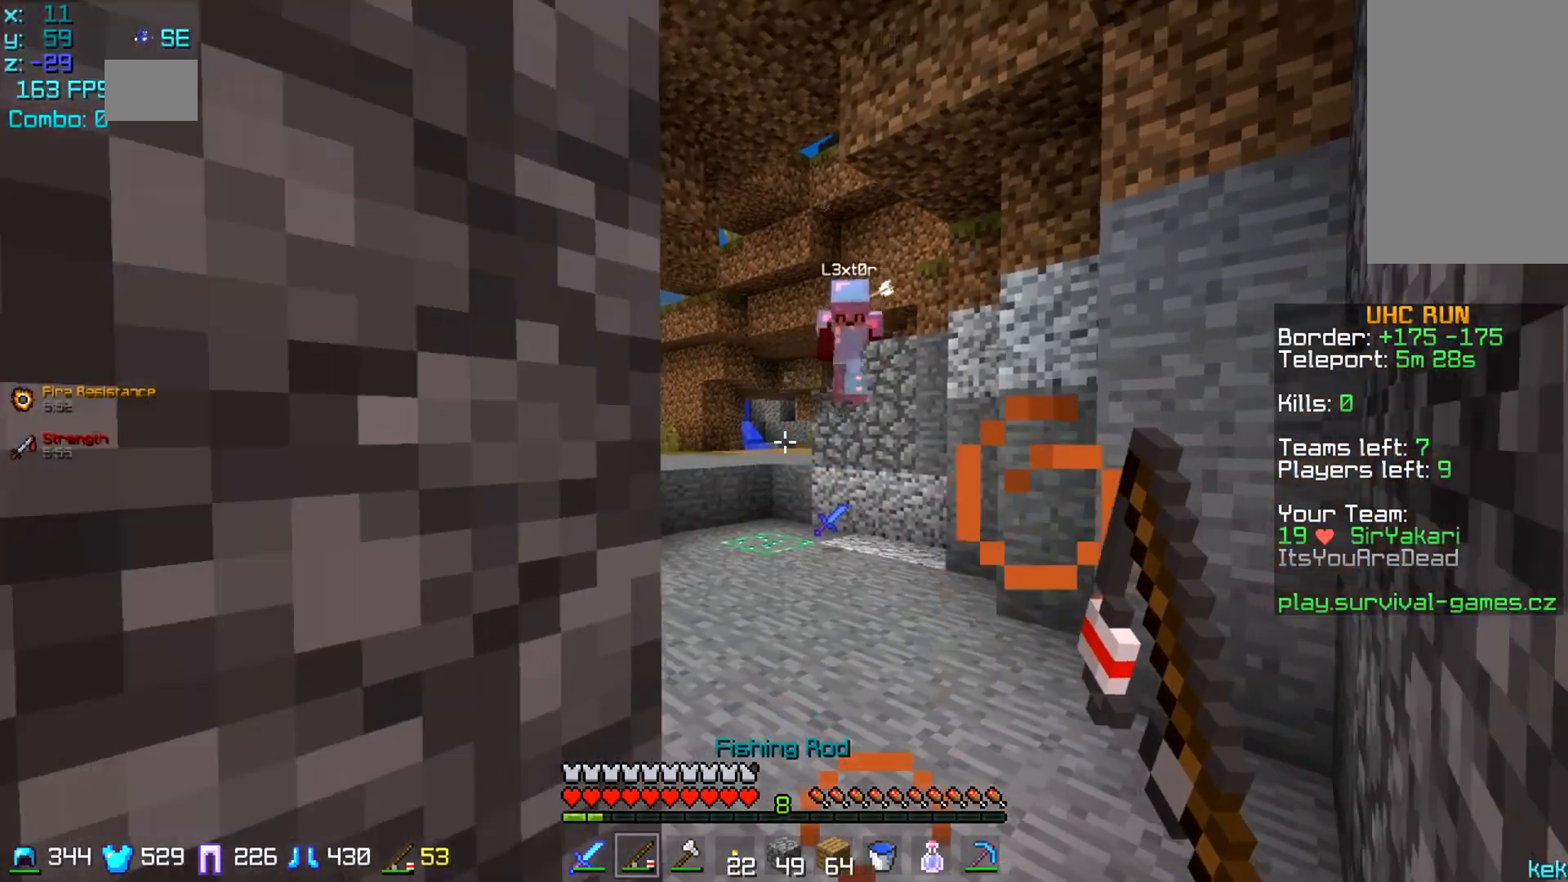
{"keys": [], "mouse": [], "events": [[401, "s", "up"]]}
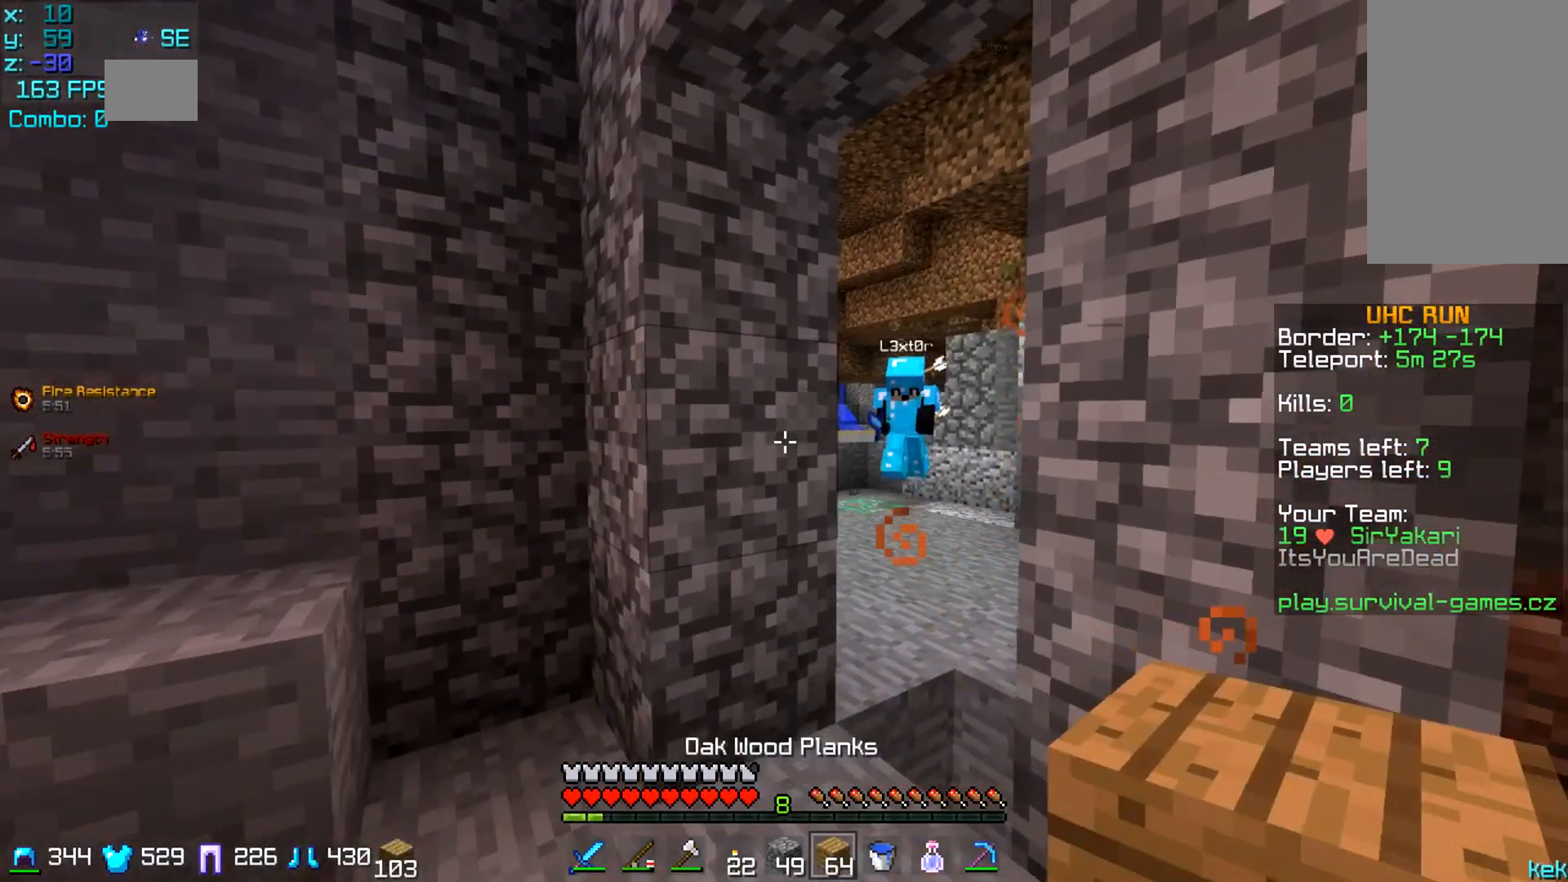
{"keys": [], "mouse": [], "events": [[67, "s", "down"], [233, "s", "up"]]}
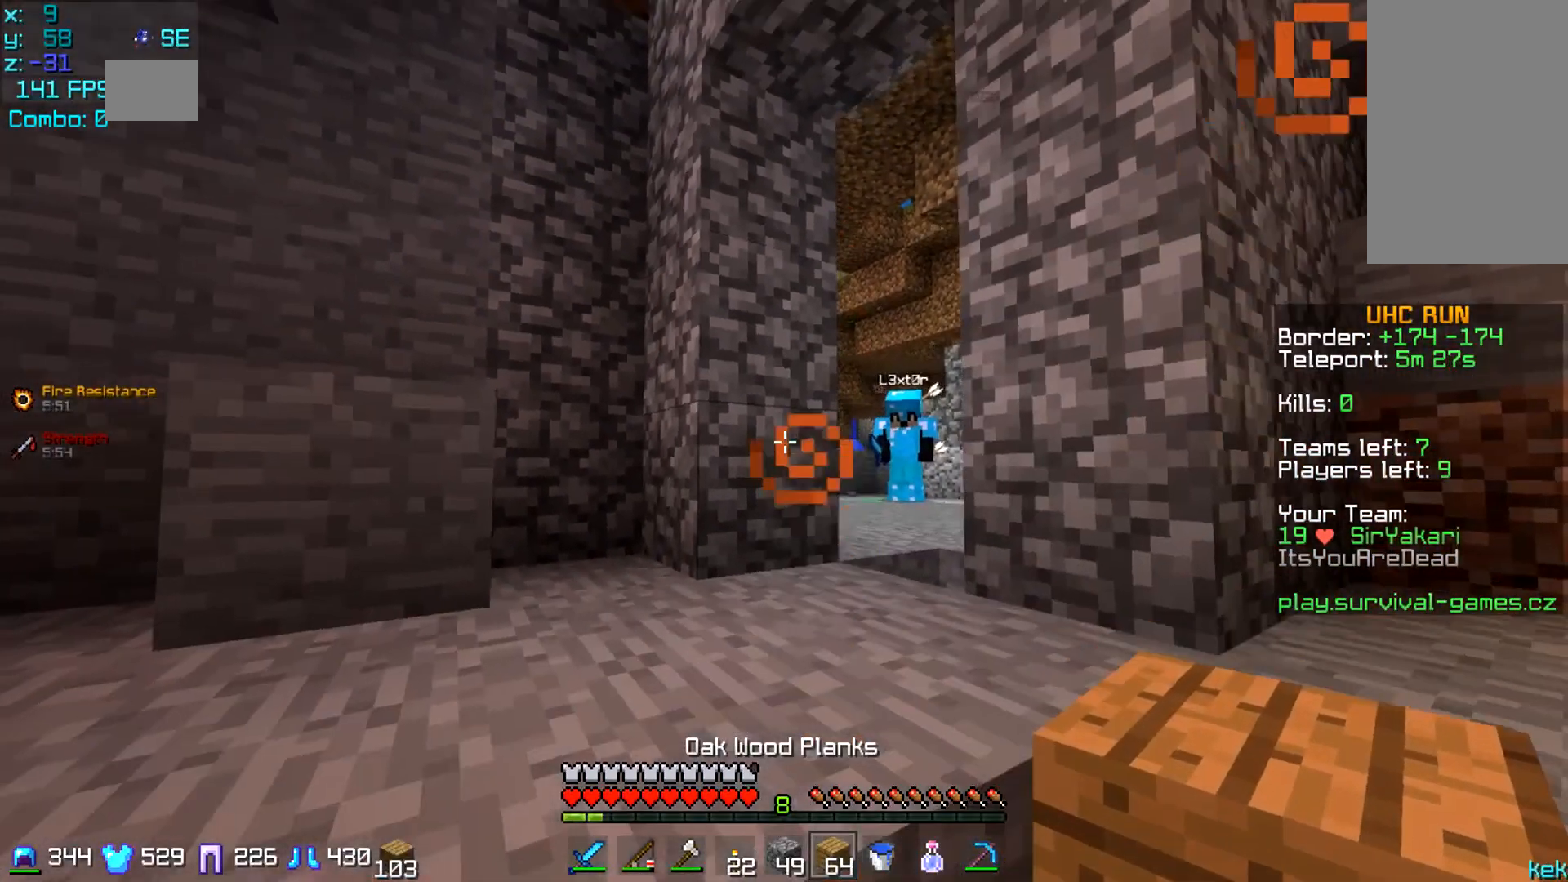
{"keys": [], "mouse": ["right"], "events": [[501, "mouse_right", "down"]]}
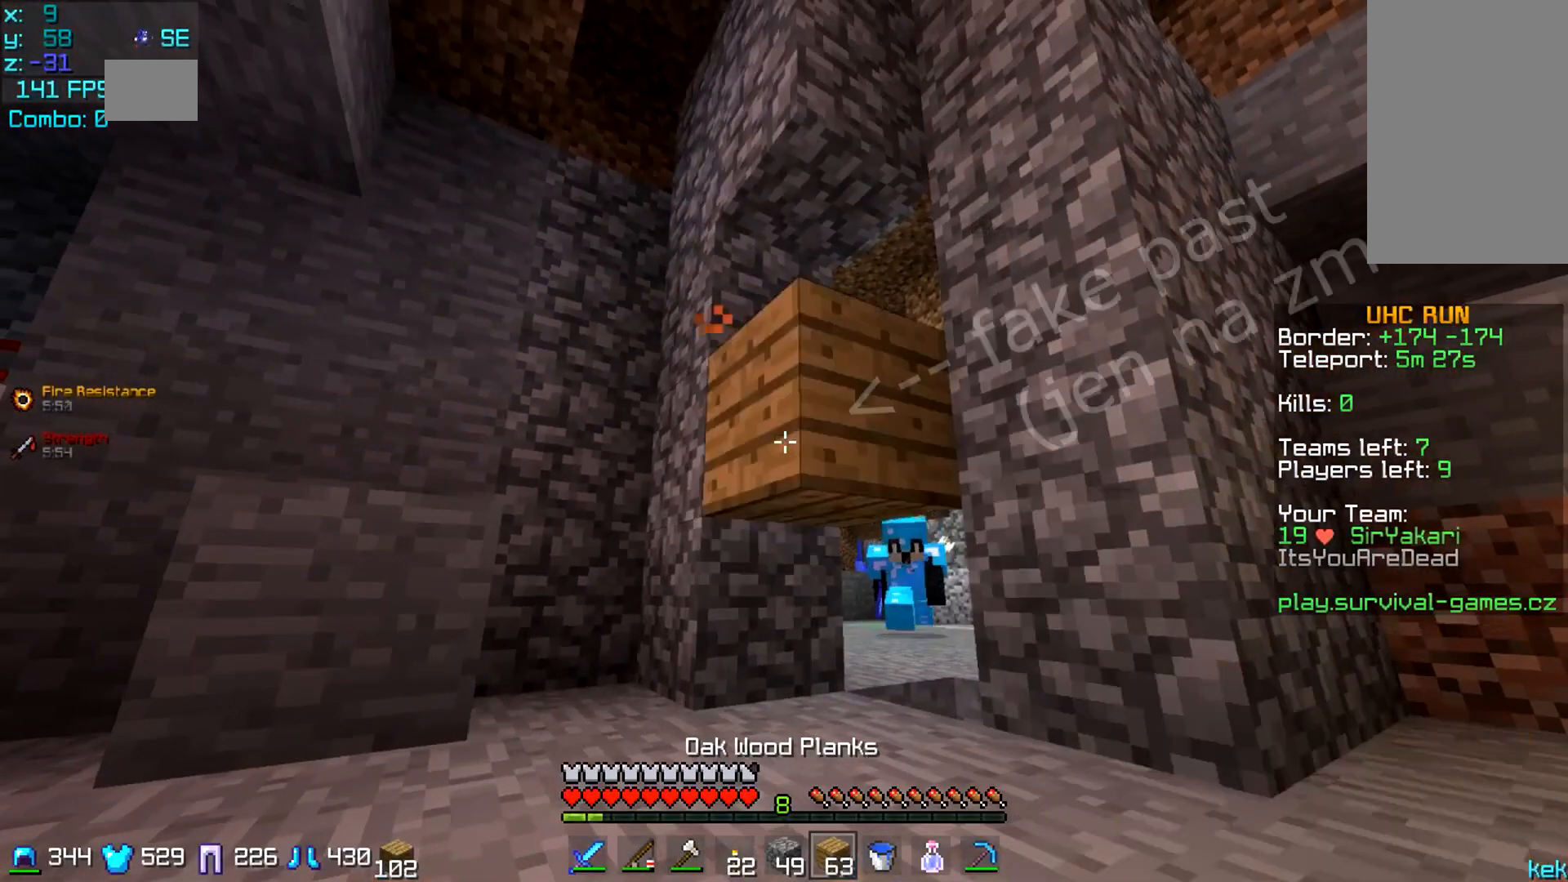
{"keys": [], "mouse": [], "events": [[33, "s", "down"], [133, "mouse_right", "up"], [333, "s", "up"]]}
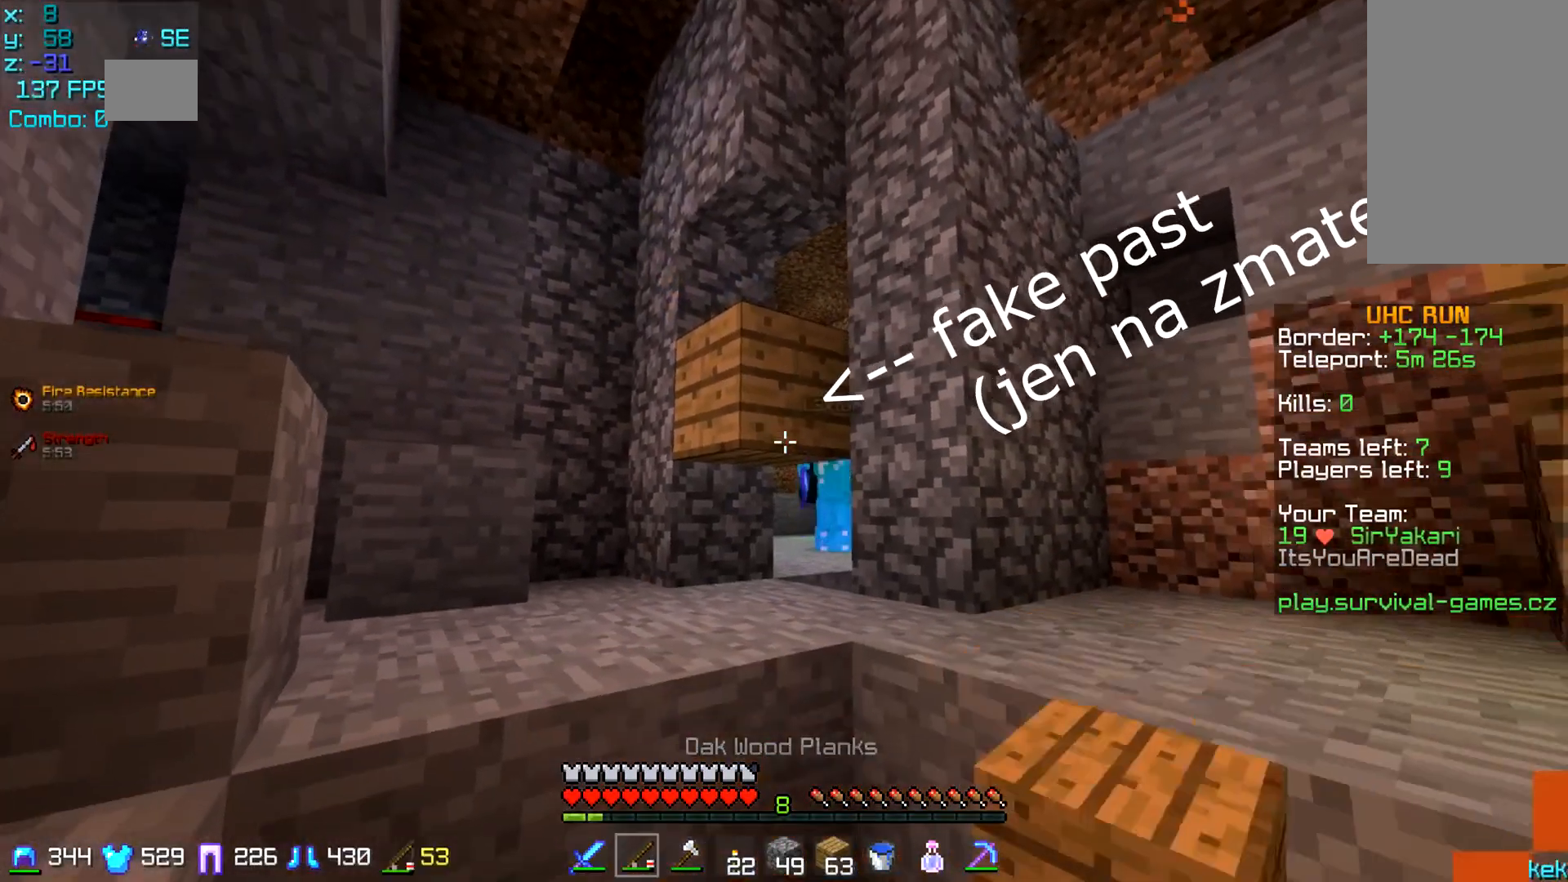
{"keys": [], "mouse": [], "events": []}
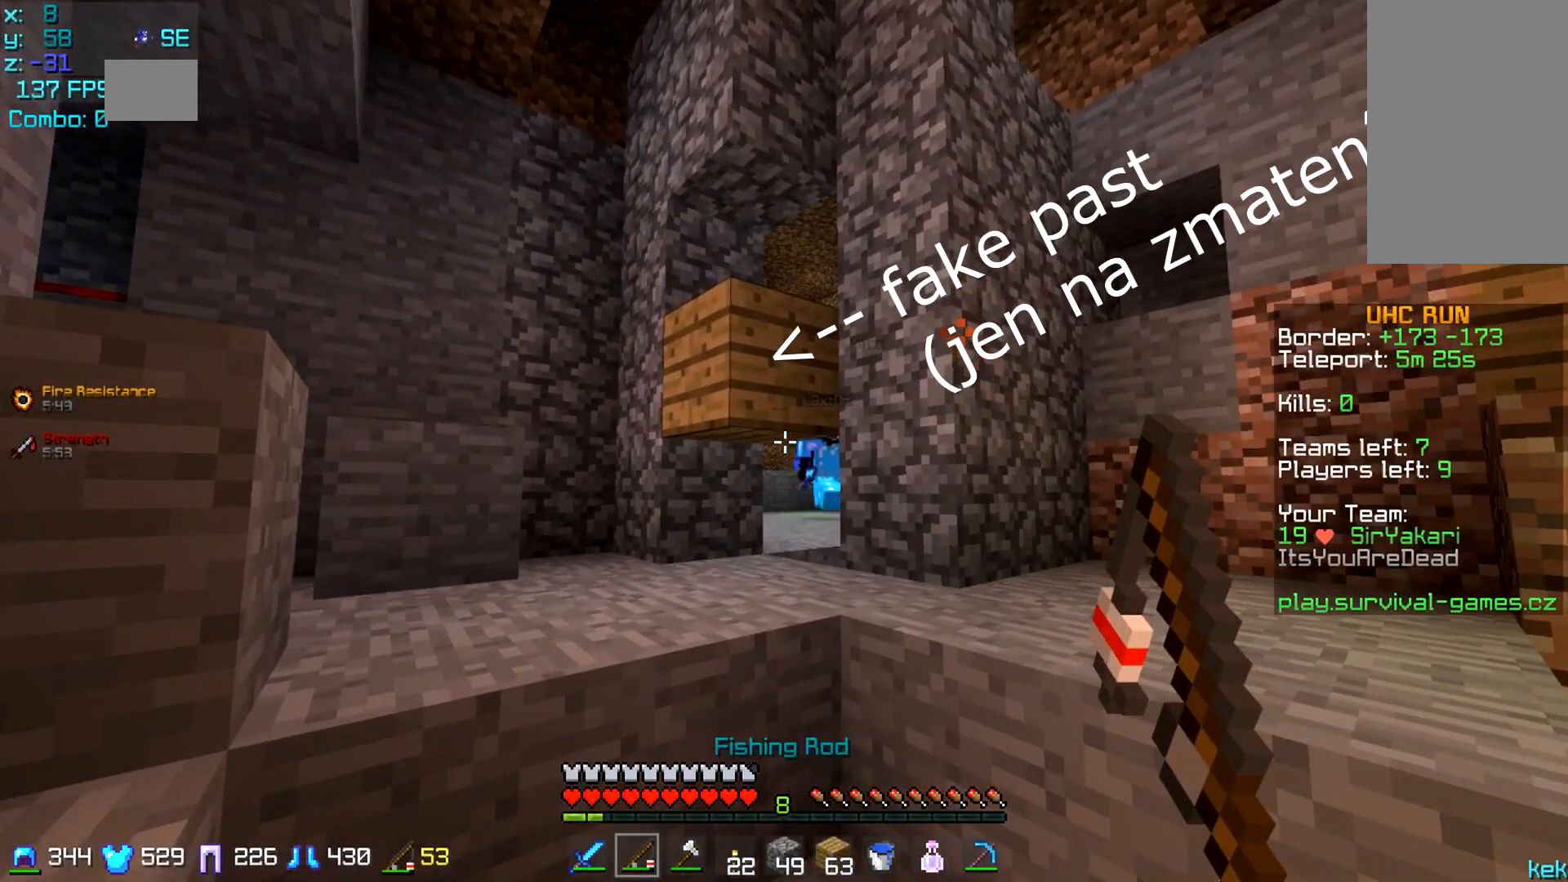
{"keys": [], "mouse": [], "events": []}
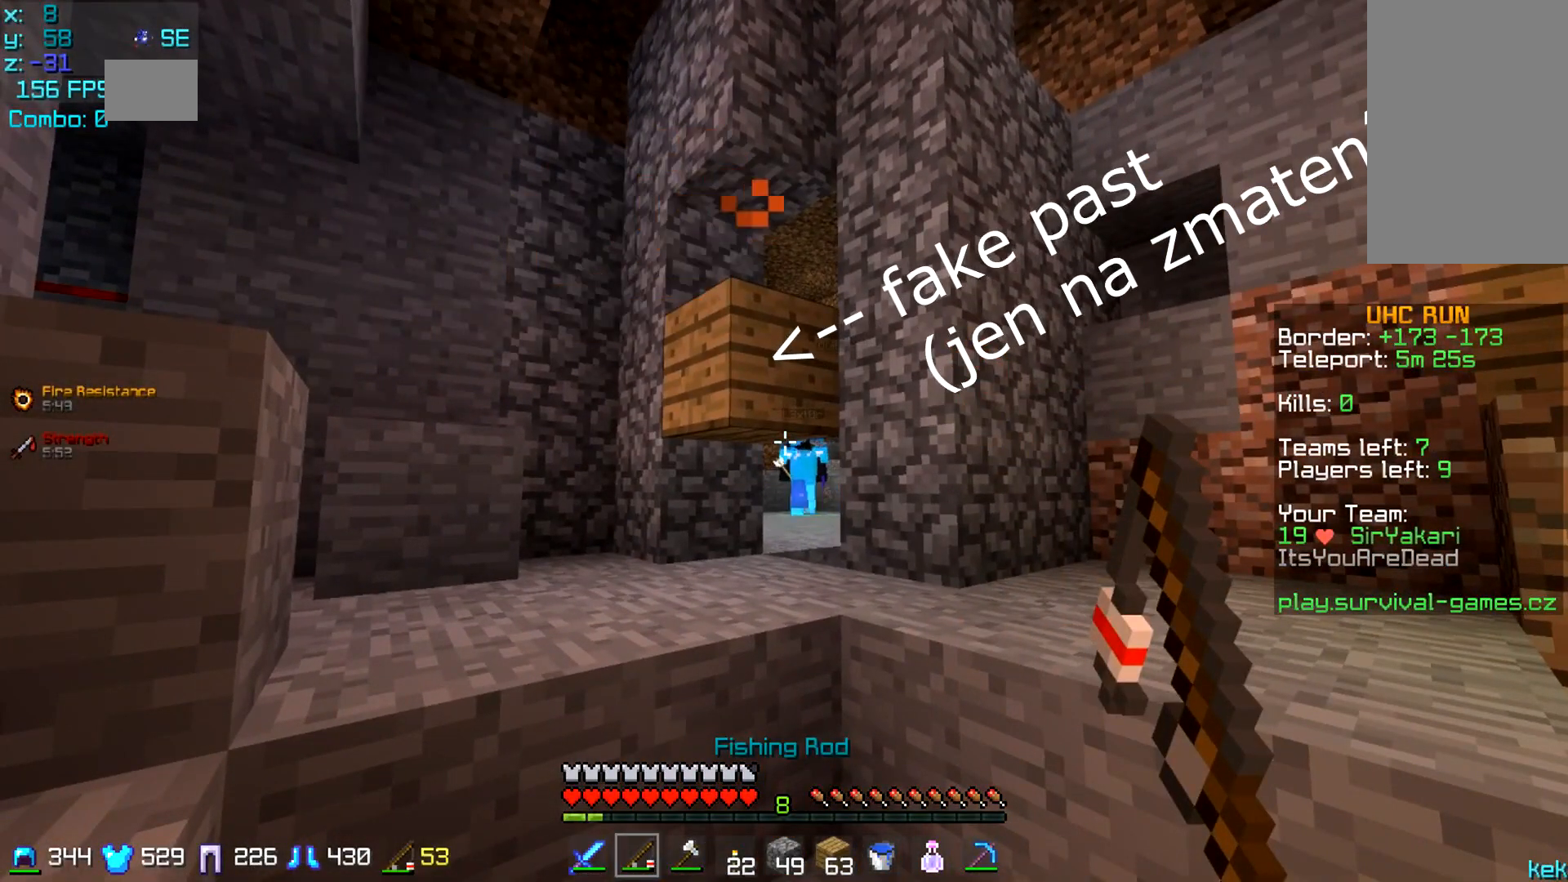
{"keys": [], "mouse": ["left"], "events": [[34, "w", "down"], [200, "w", "up"], [234, "mouse_left", "down"]]}
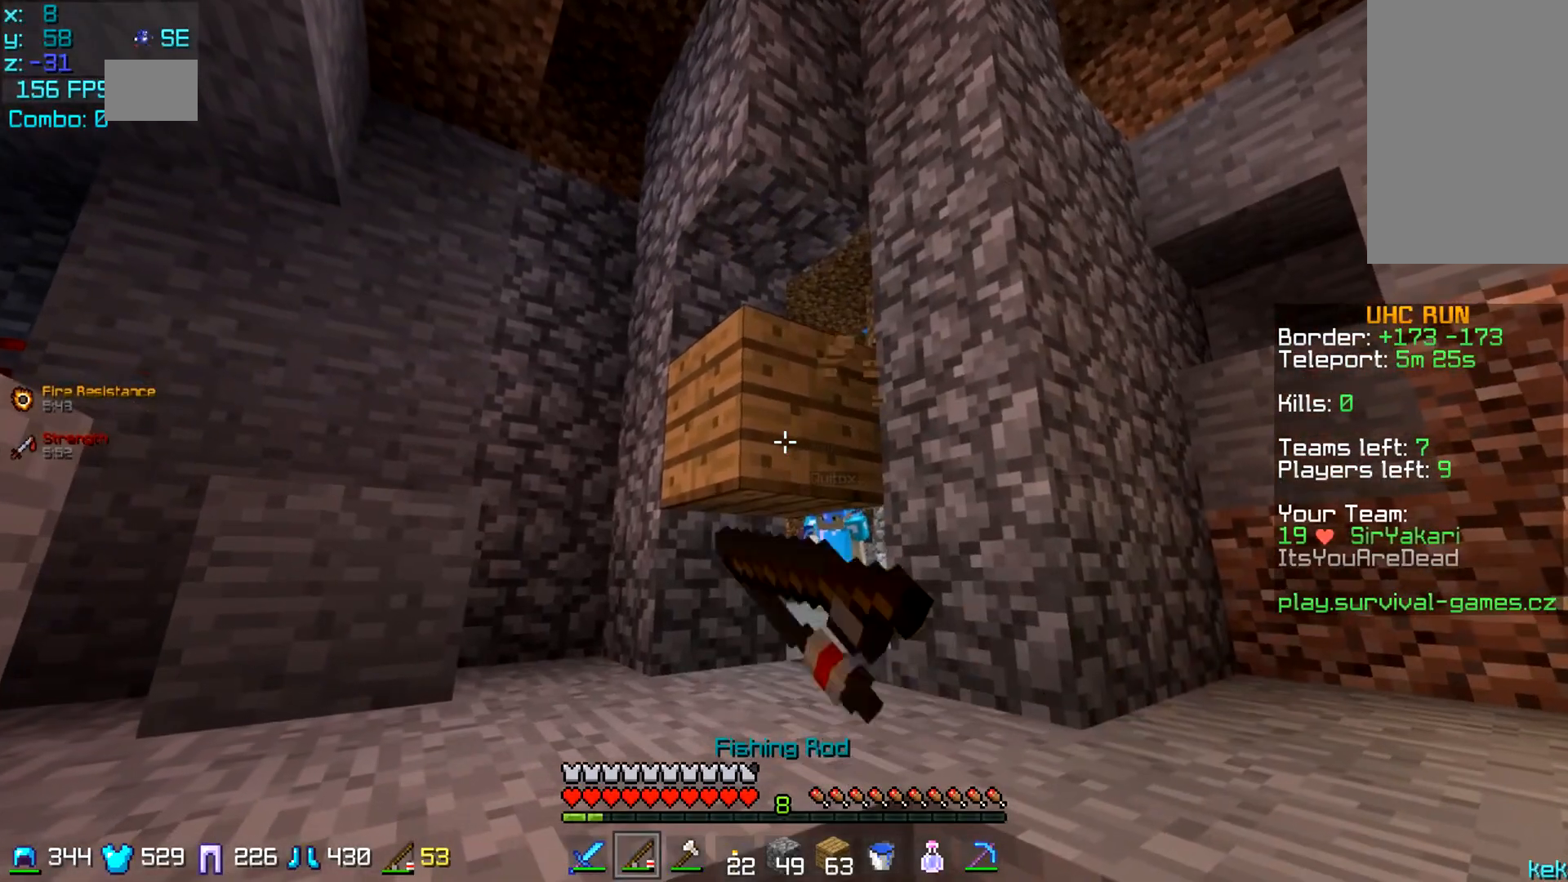
{"keys": [], "mouse": ["left"], "events": []}
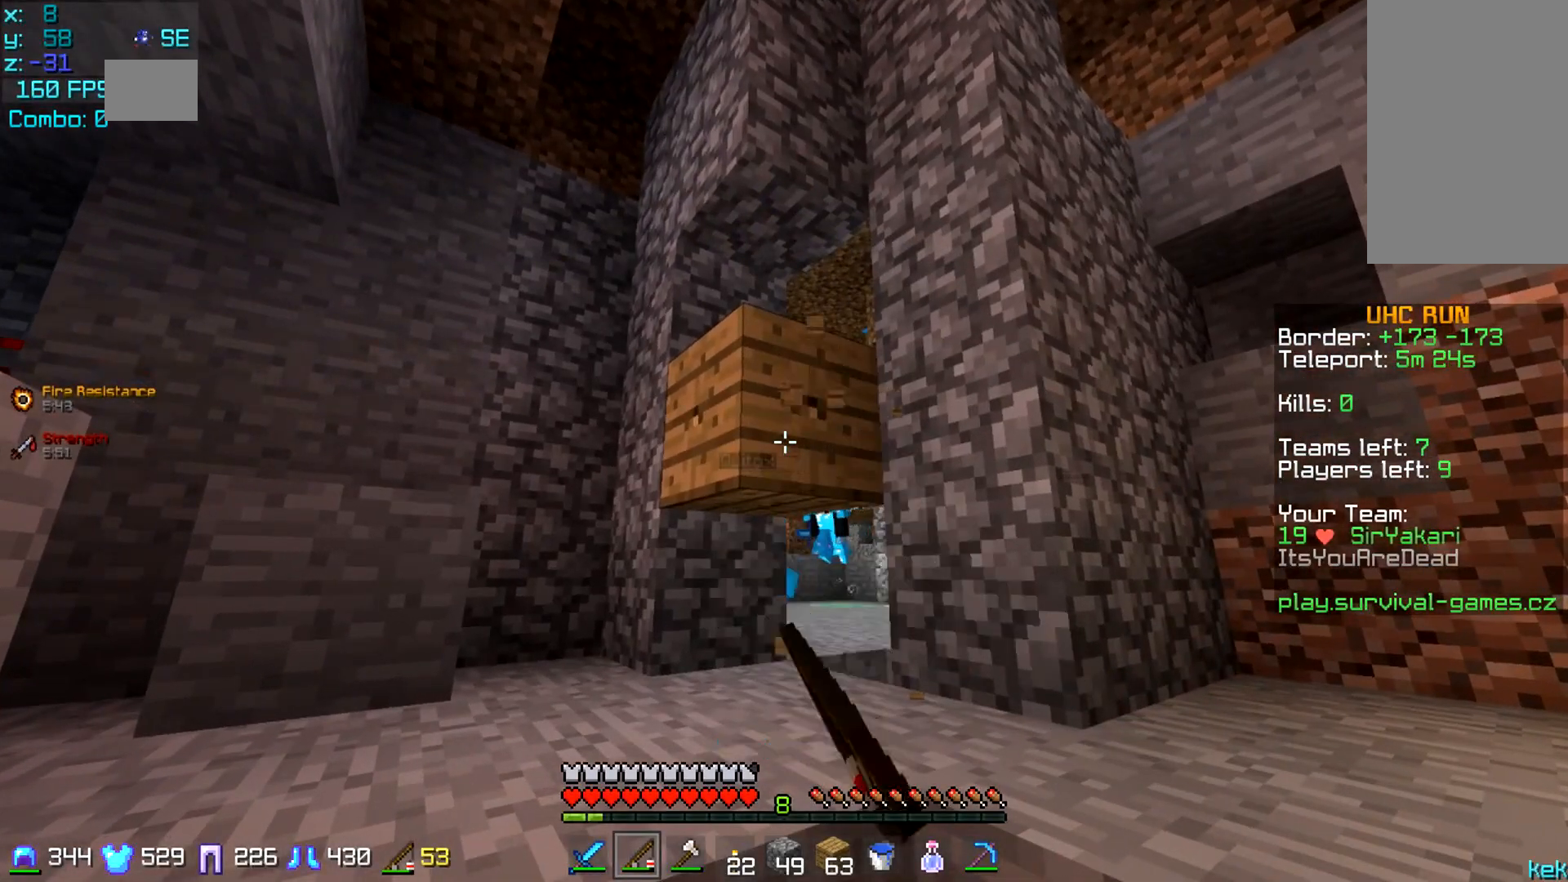
{"keys": [], "mouse": ["left"], "events": []}
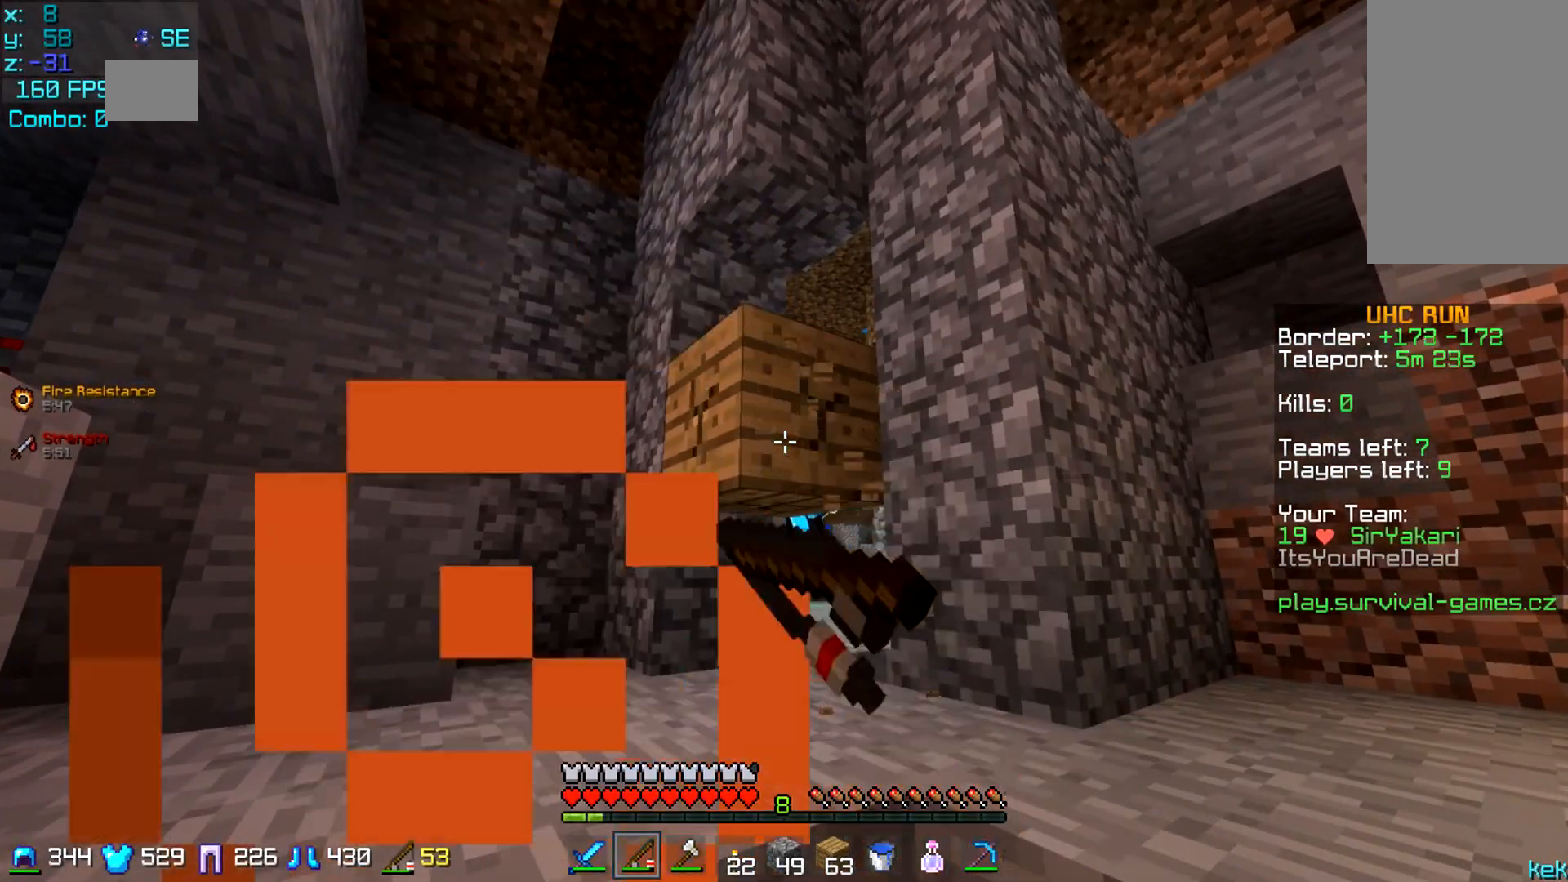
{"keys": ["w"], "mouse": [], "events": [[434, "mouse_left", "up"], [434, "w", "down"]]}
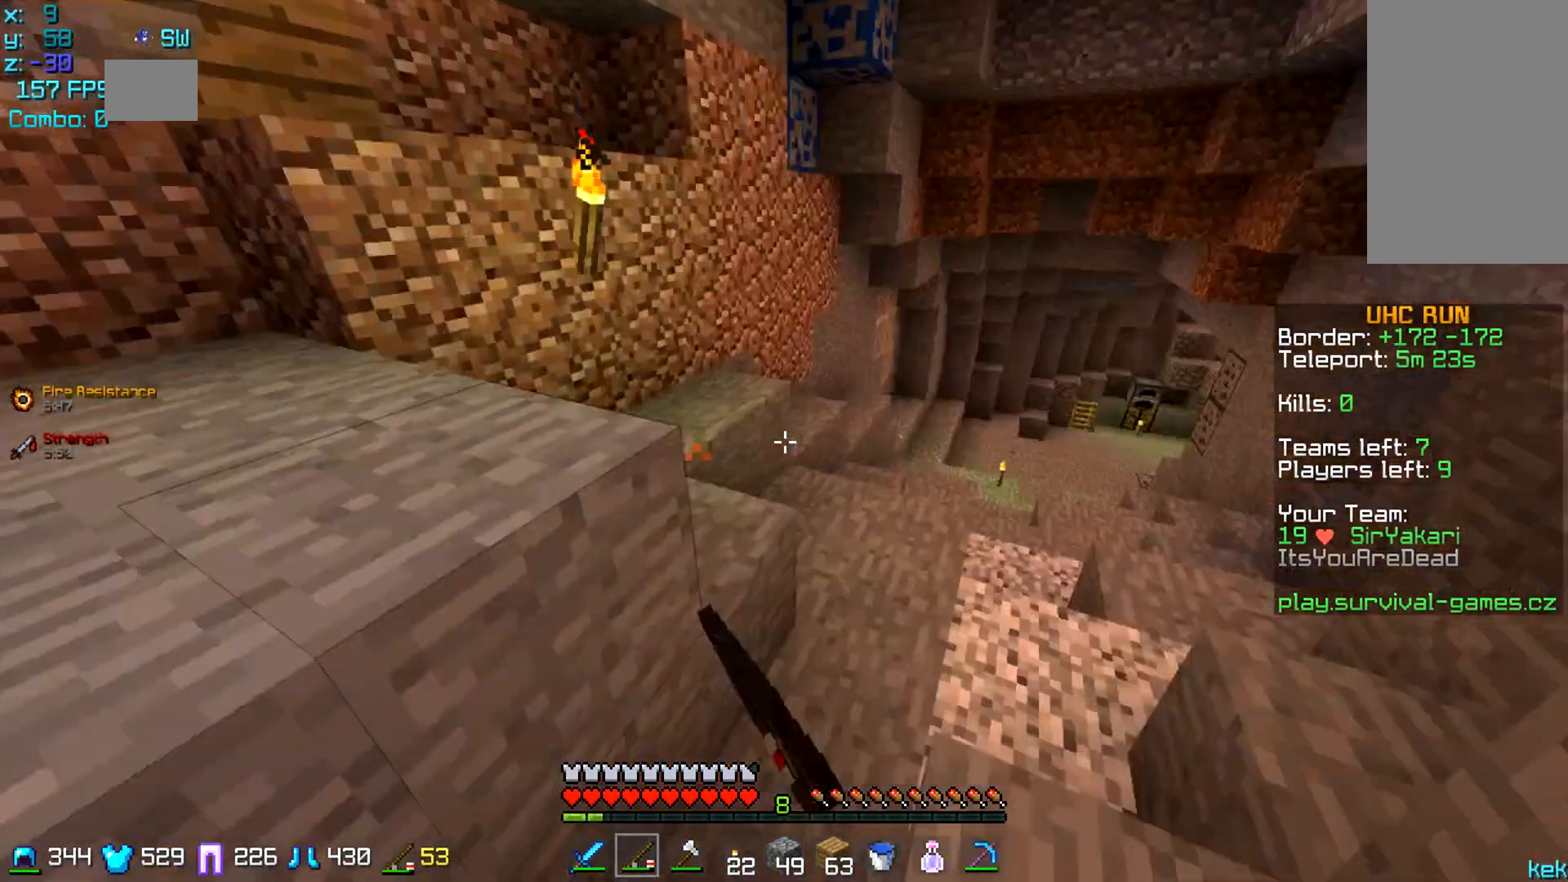
{"keys": ["w"], "mouse": [], "events": []}
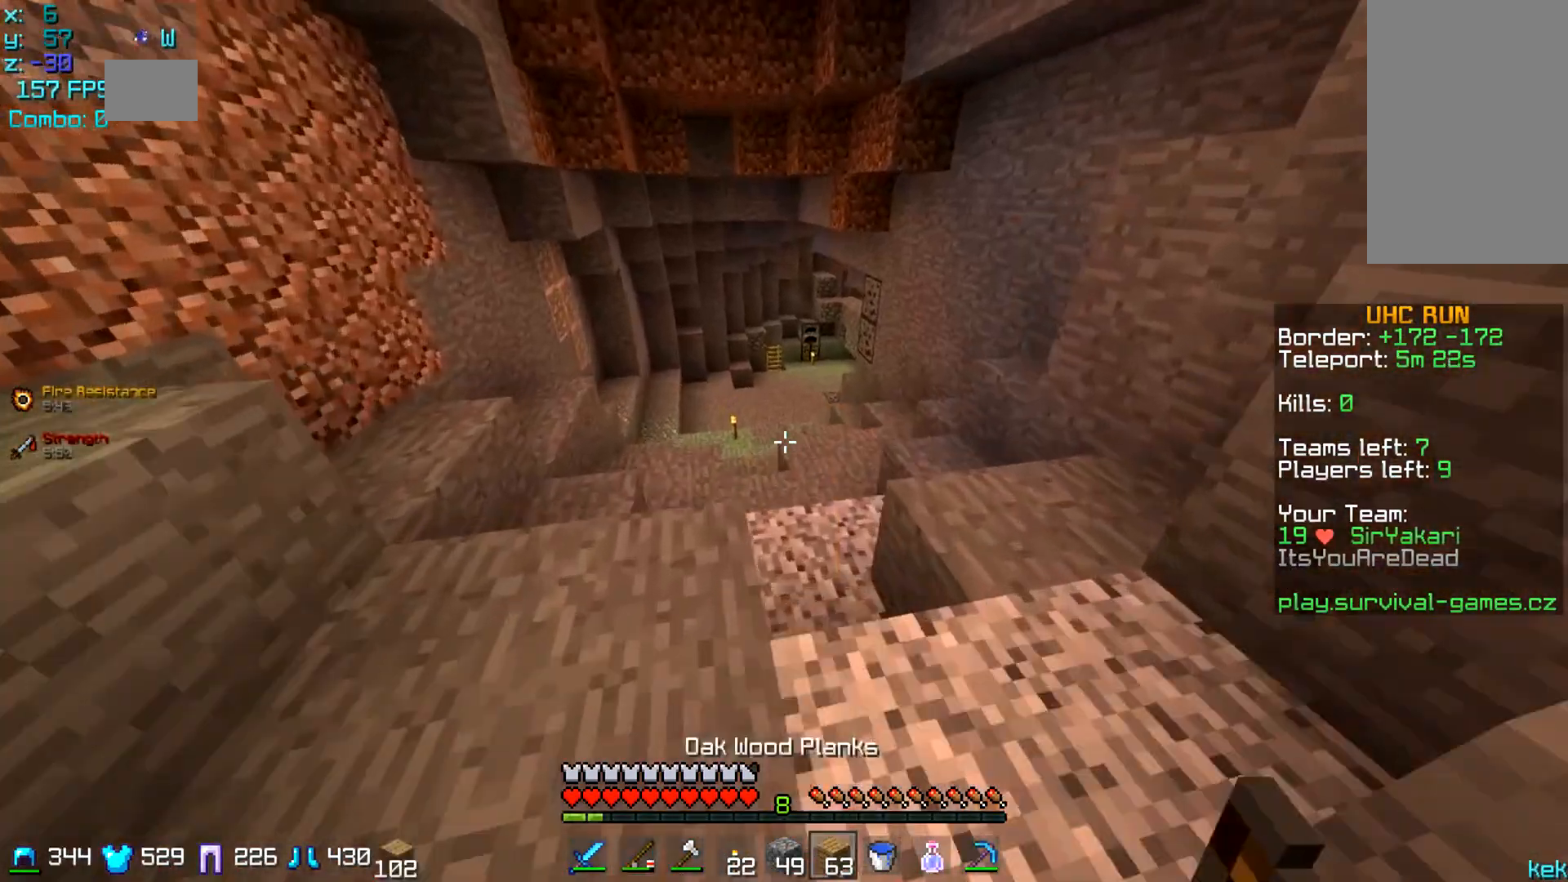
{"keys": ["w"], "mouse": [], "events": [[367, "mouse_left", "down"], [467, "mouse_left", "up"]]}
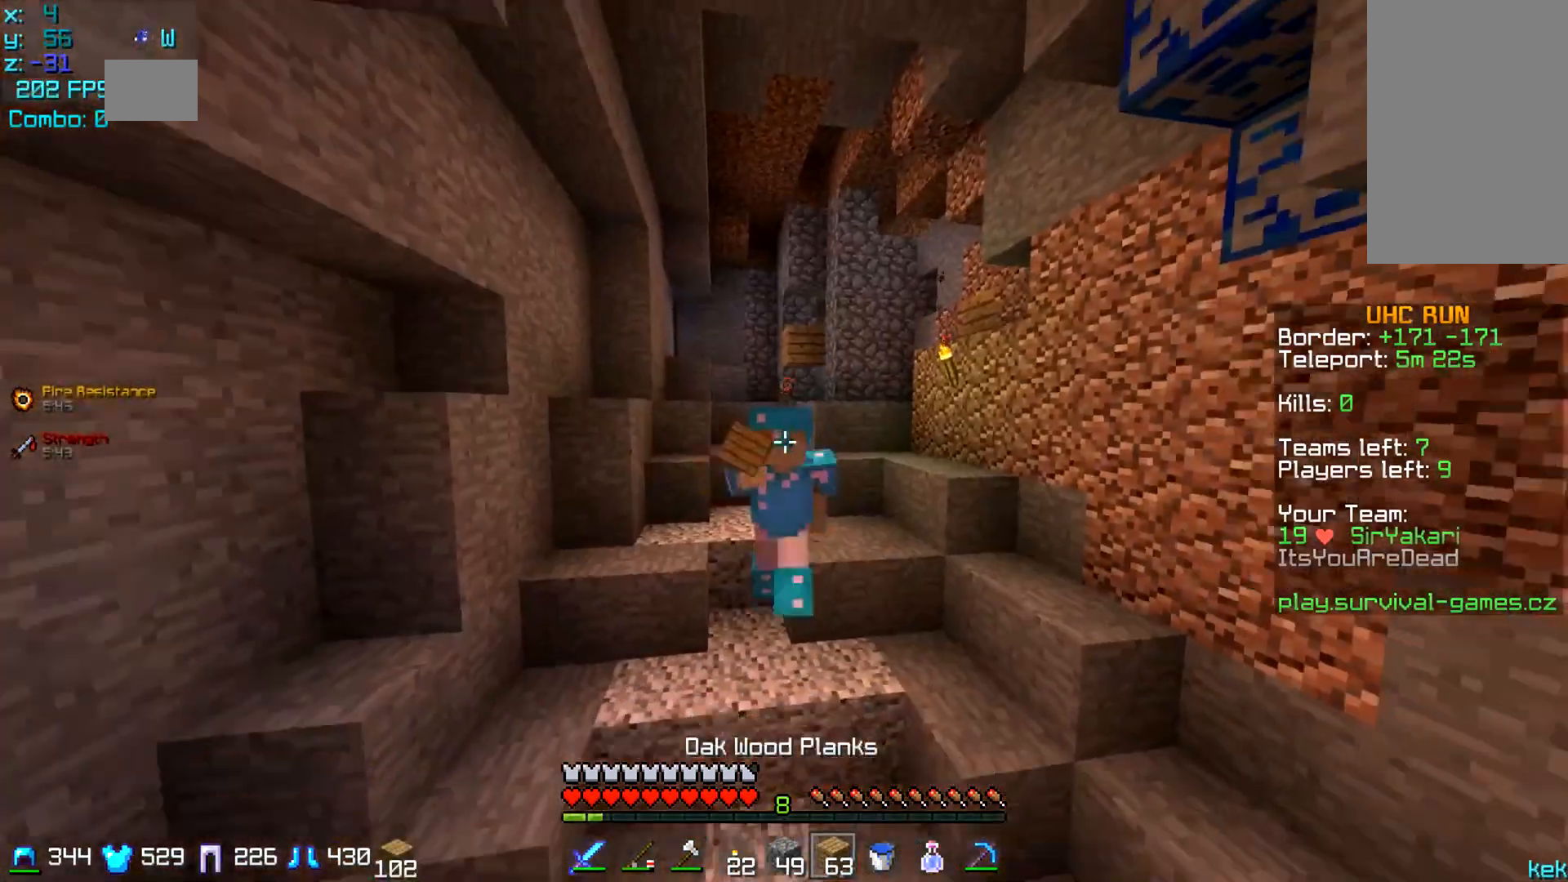
{"keys": ["w"], "mouse": [], "events": [[34, "mouse_left", "down"], [134, "mouse_left", "up"], [167, "mouse_left", "down"], [267, "mouse_left", "up"], [367, "mouse_left", "down"], [467, "mouse_left", "up"]]}
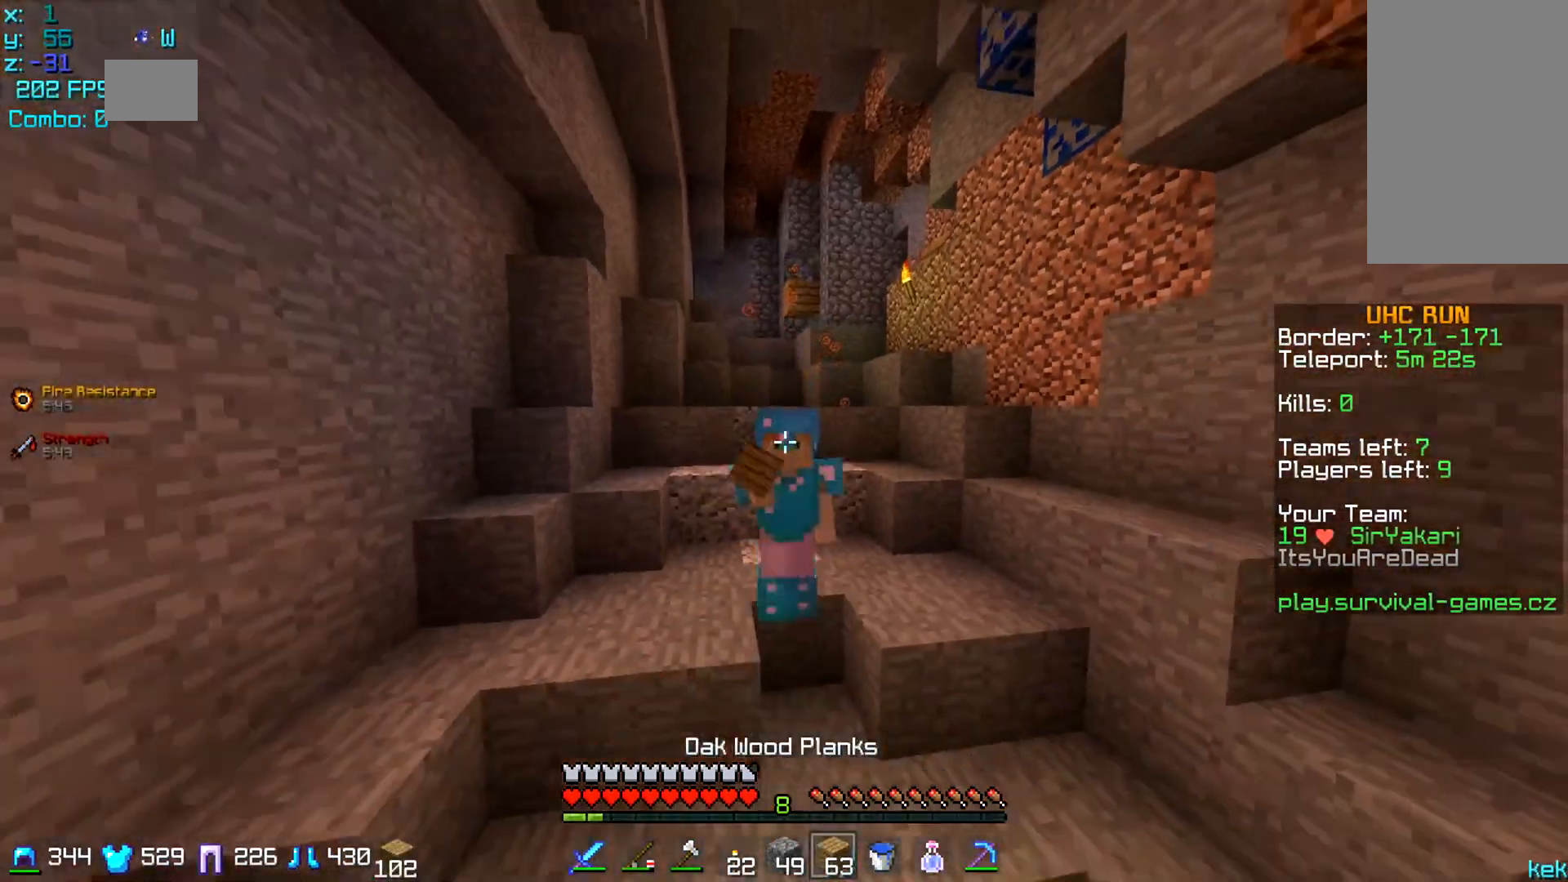
{"keys": ["w"], "mouse": [], "events": []}
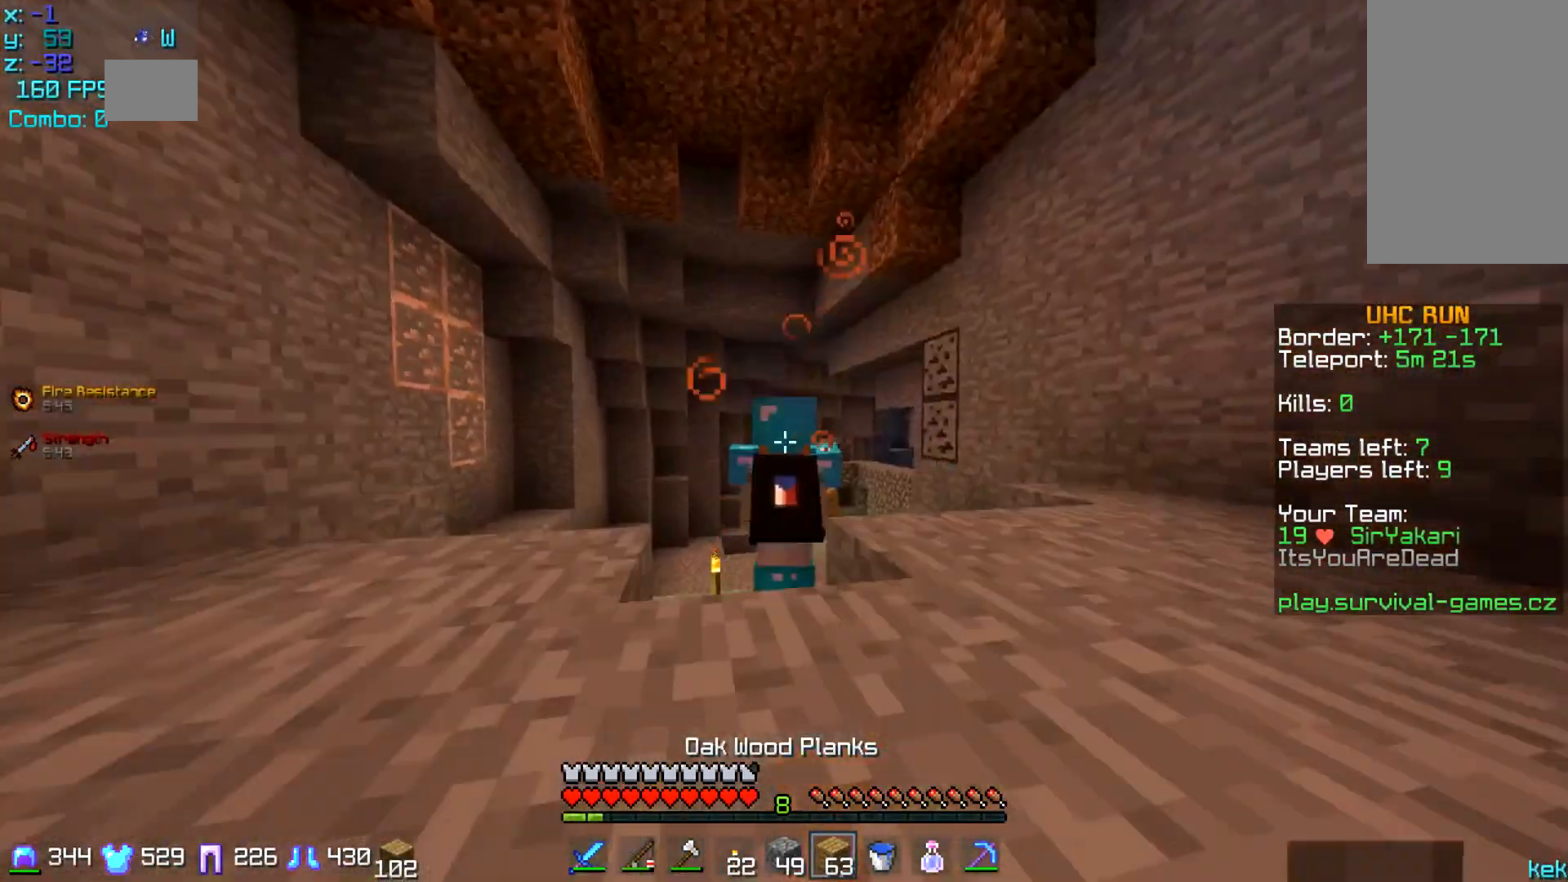
{"keys": ["w"], "mouse": [], "events": []}
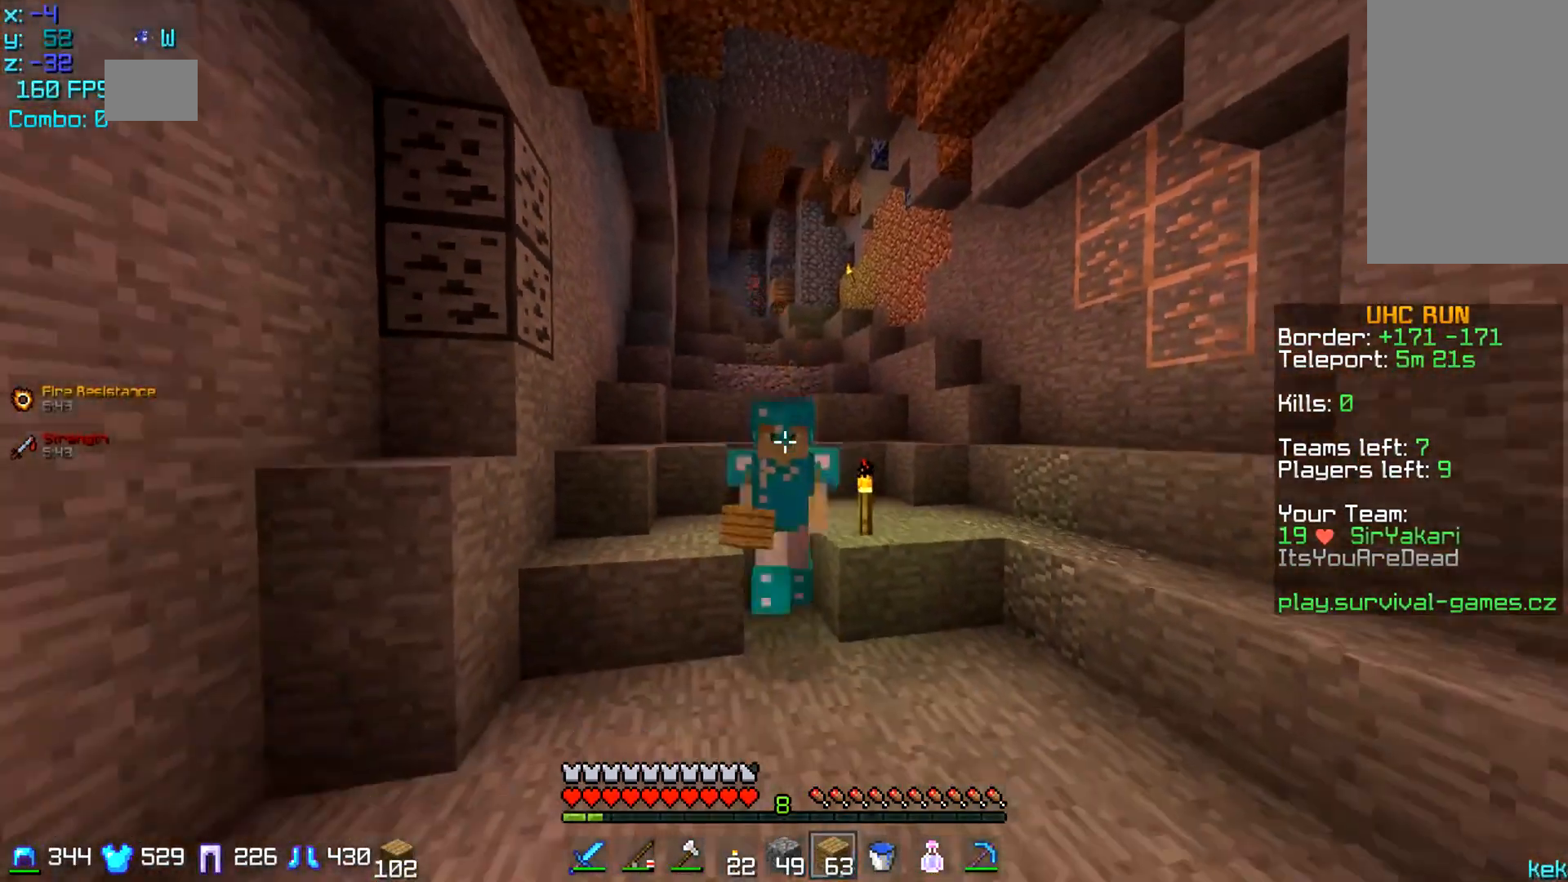
{"keys": [], "mouse": [], "events": [[33, "w", "up"]]}
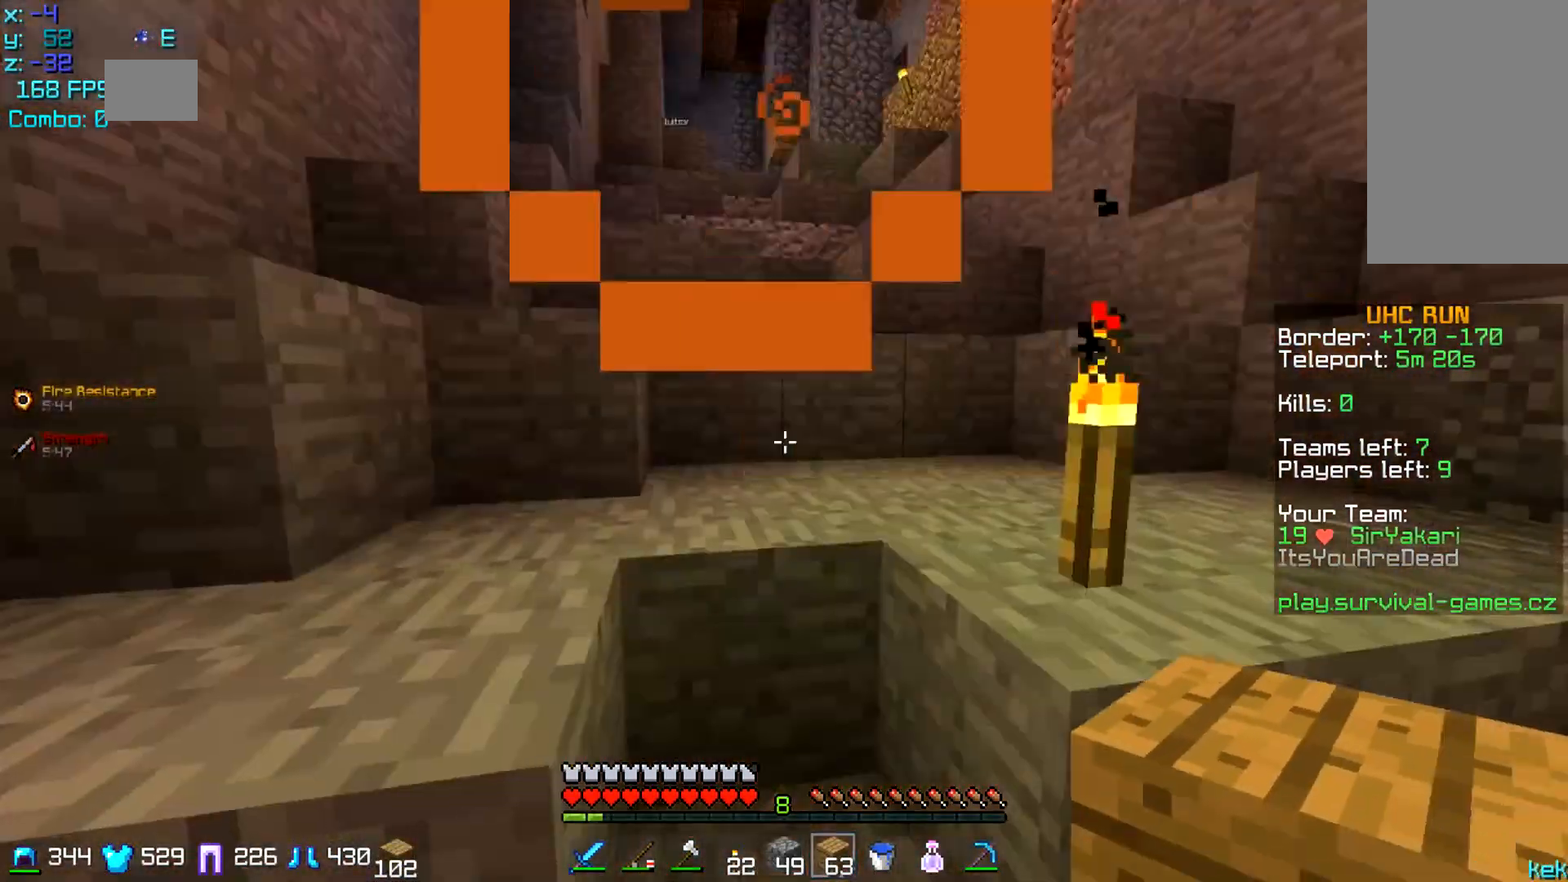
{"keys": ["space", "w"], "mouse": [], "events": [[34, "w", "down"], [267, "space", "down"]]}
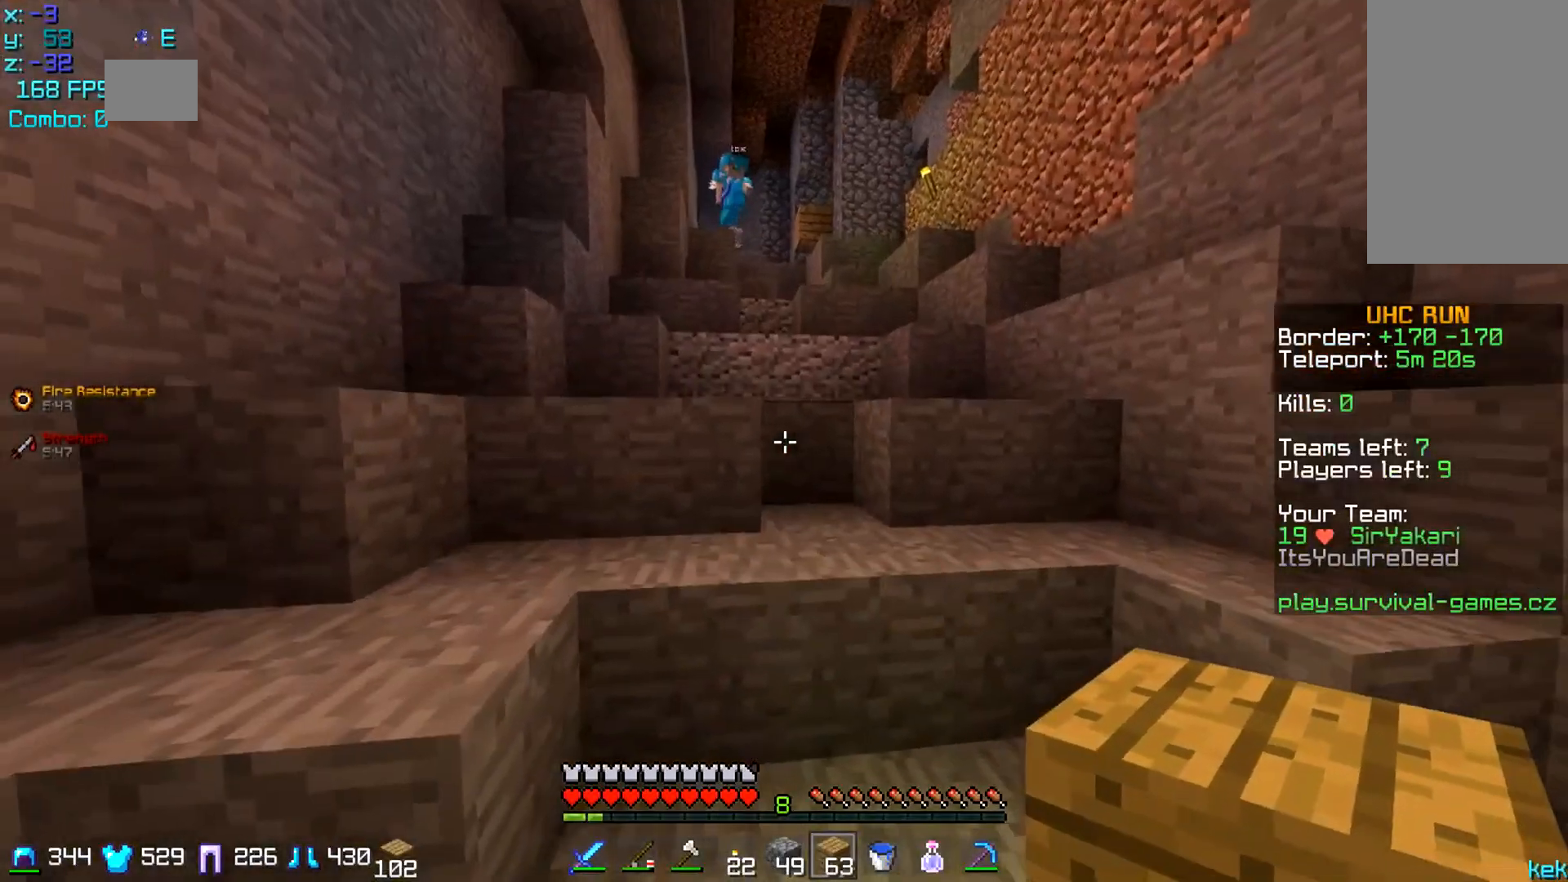
{"keys": ["space", "w"], "mouse": [], "events": [[33, "space", "up"], [67, "w", "up"], [267, "w", "down"], [467, "space", "down"]]}
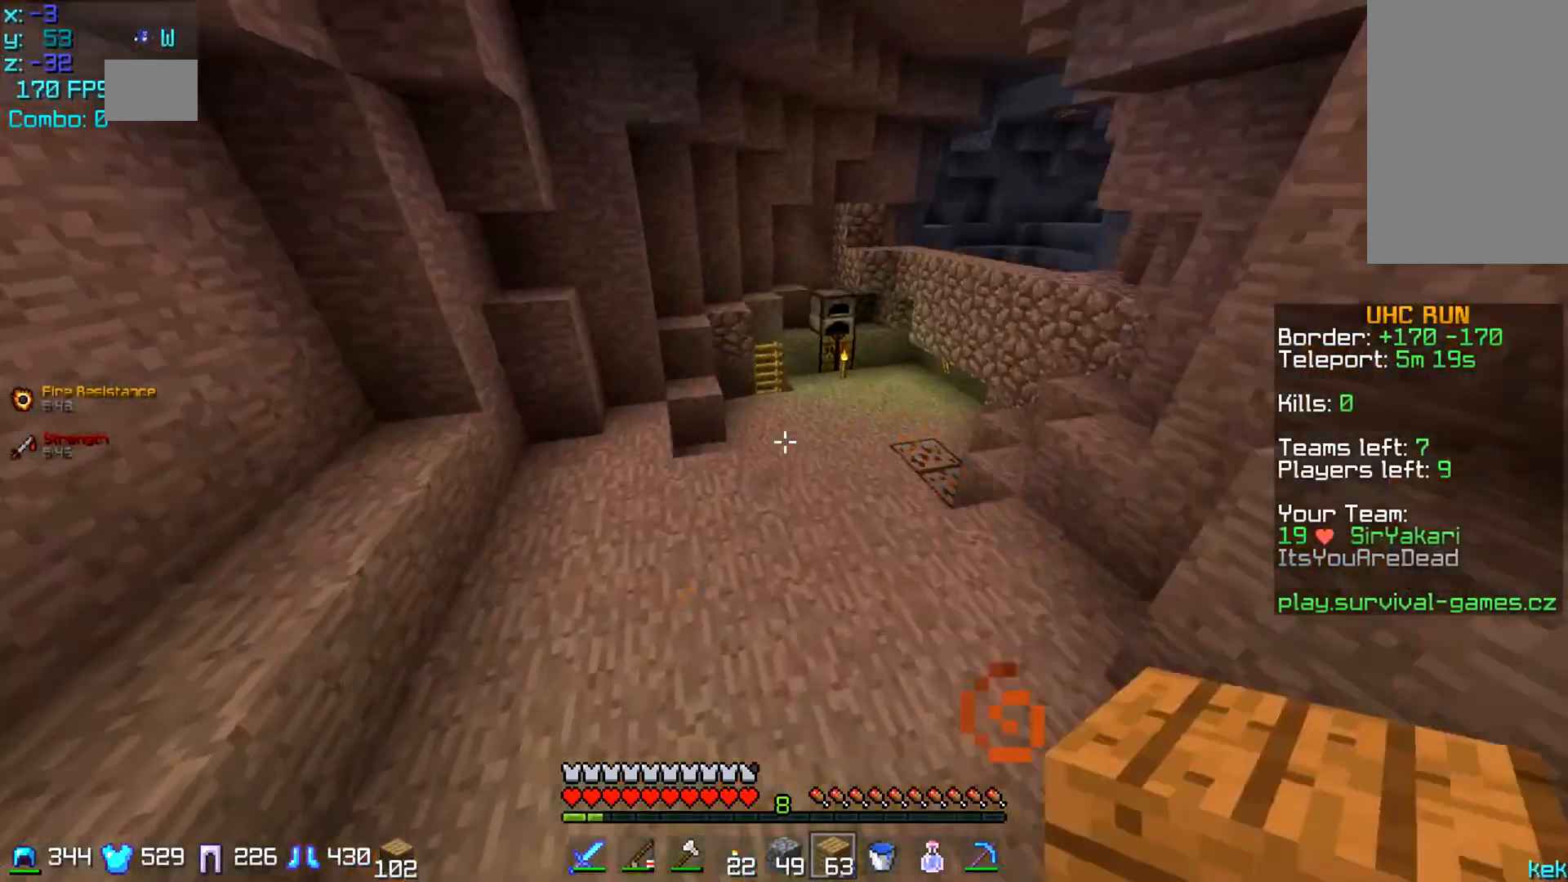
{"keys": ["w"], "mouse": [], "events": [[334, "space", "up"]]}
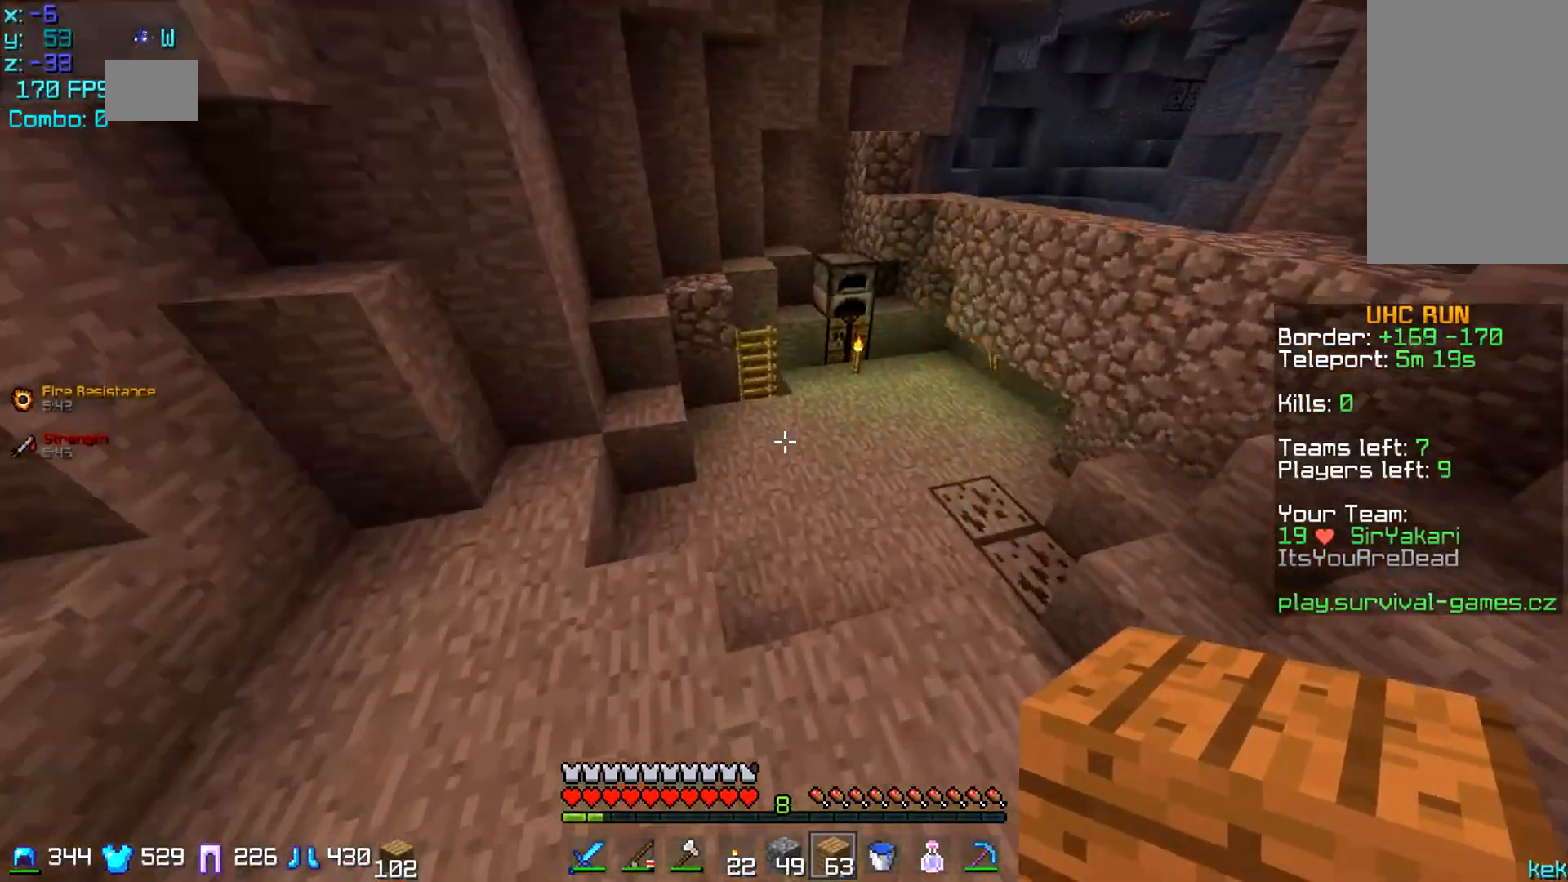
{"keys": ["w"], "mouse": [], "events": []}
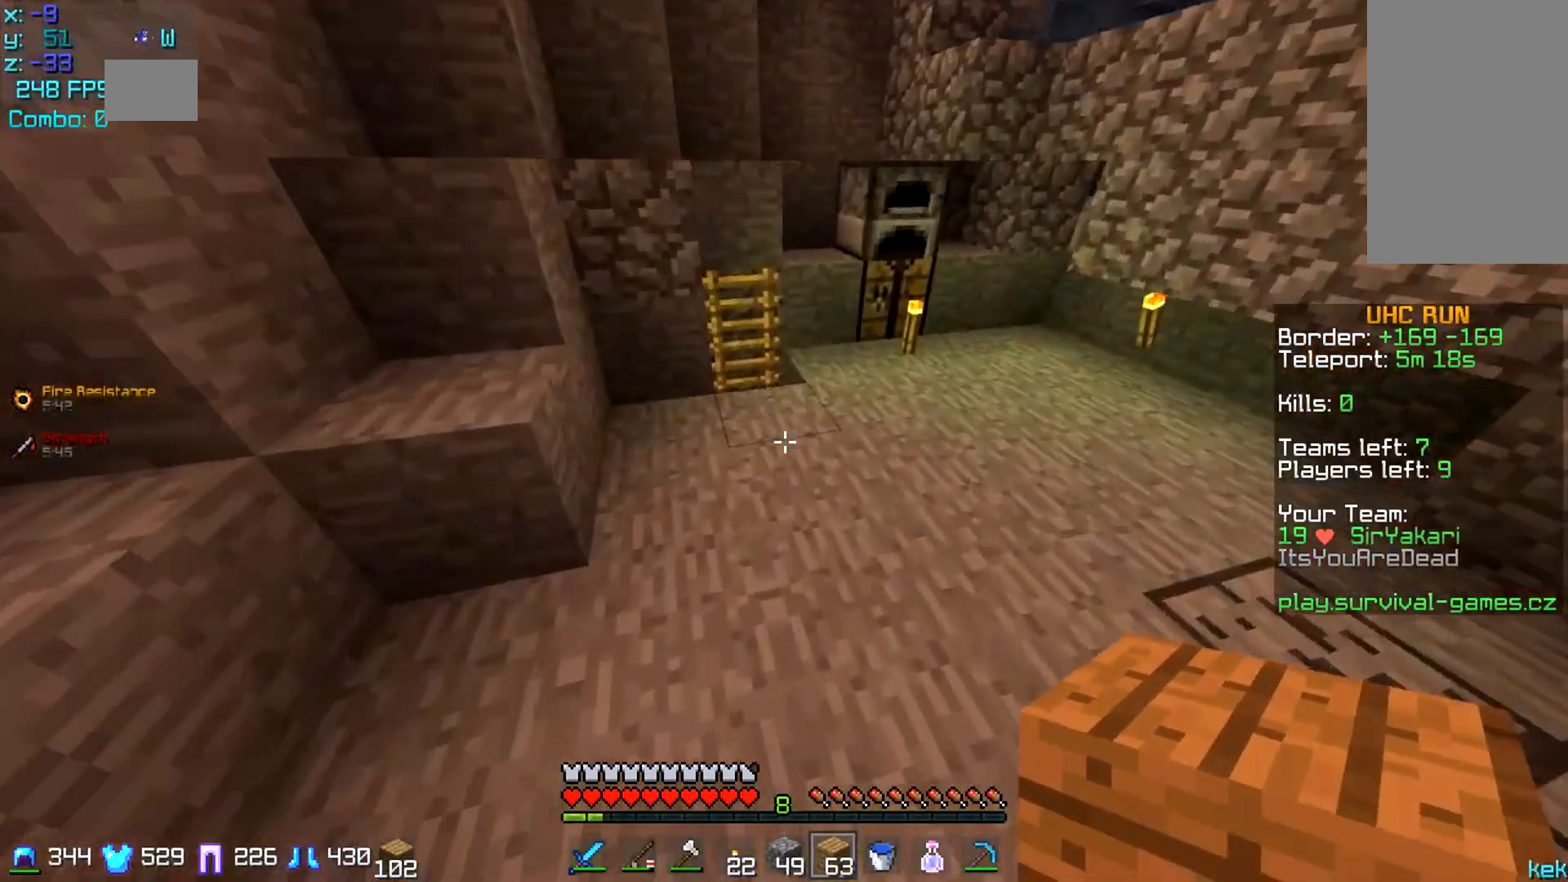
{"keys": ["w"], "mouse": [], "events": []}
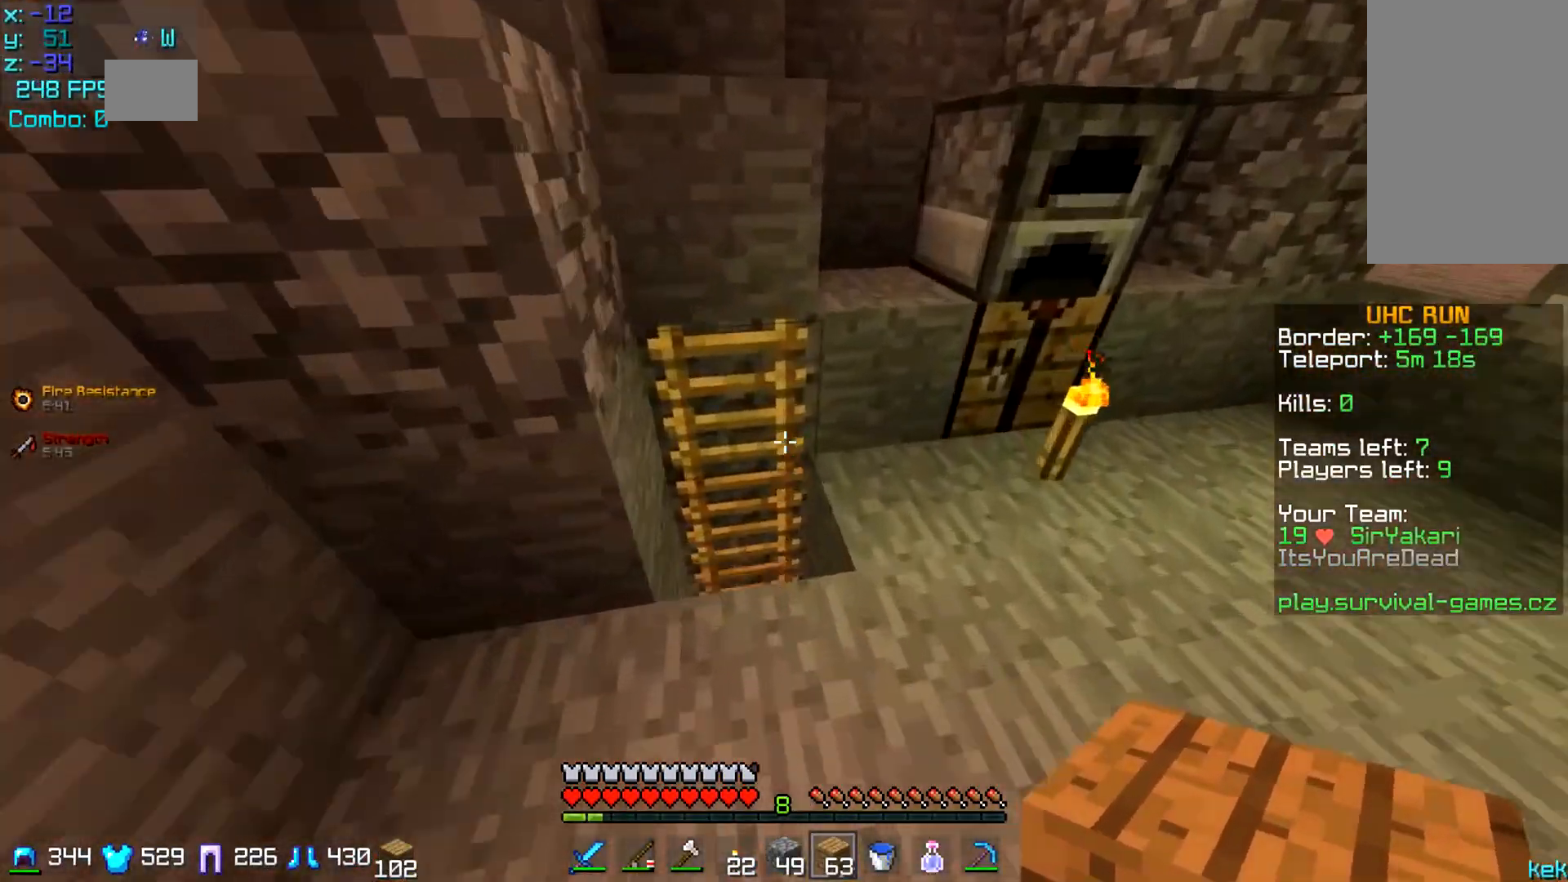
{"keys": [], "mouse": ["right"], "events": [[250, "w", "up"], [451, "mouse_right", "down"]]}
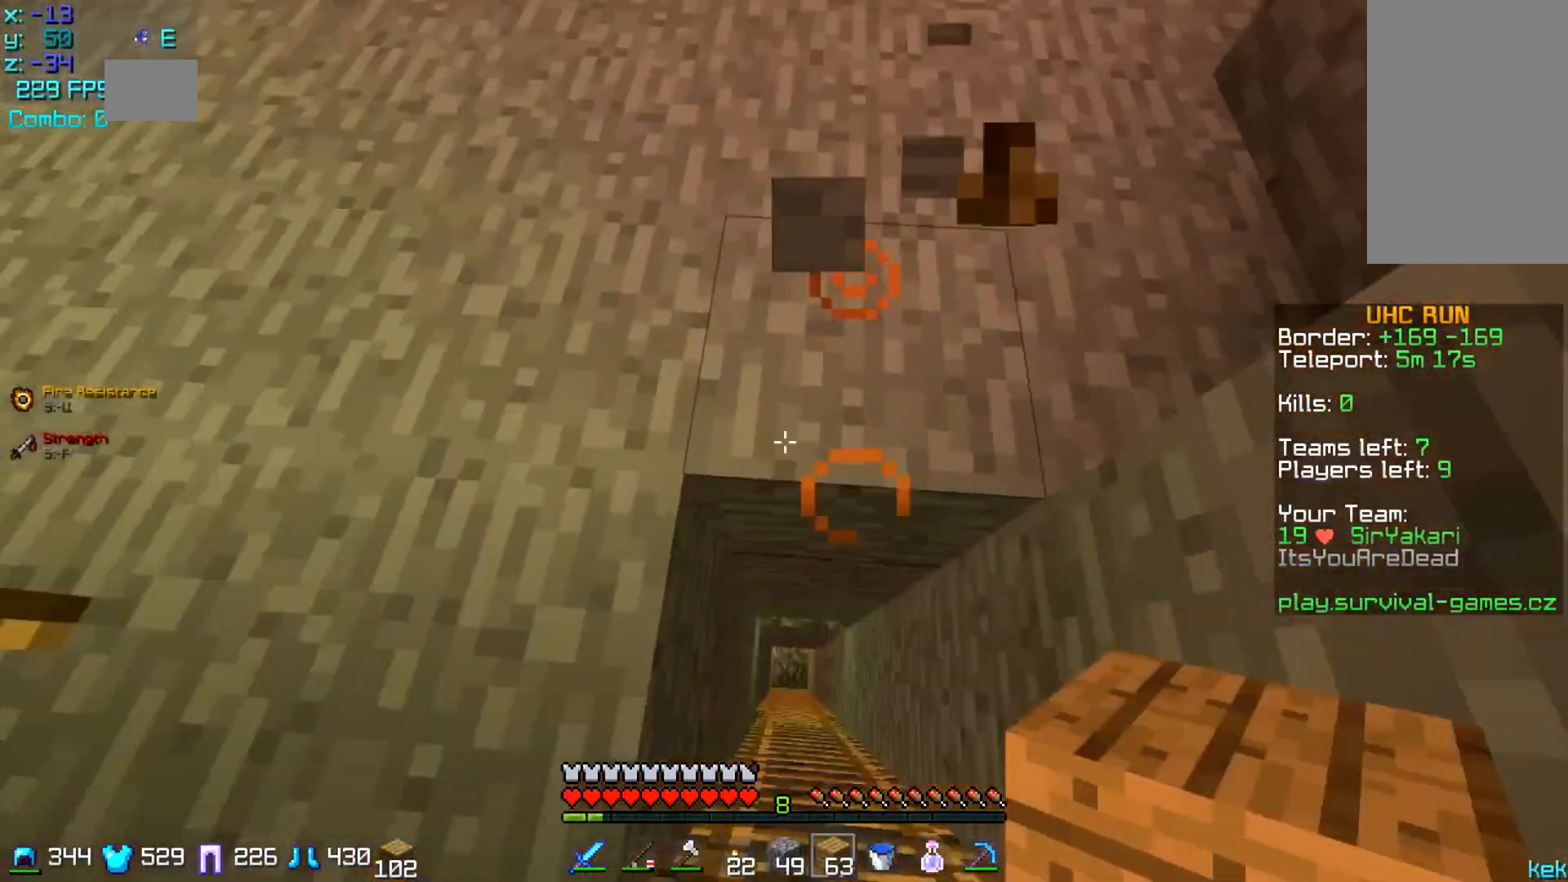
{"keys": [], "mouse": [], "events": [[50, "mouse_right", "up"], [83, "mouse_right", "down"], [350, "mouse_right", "up"]]}
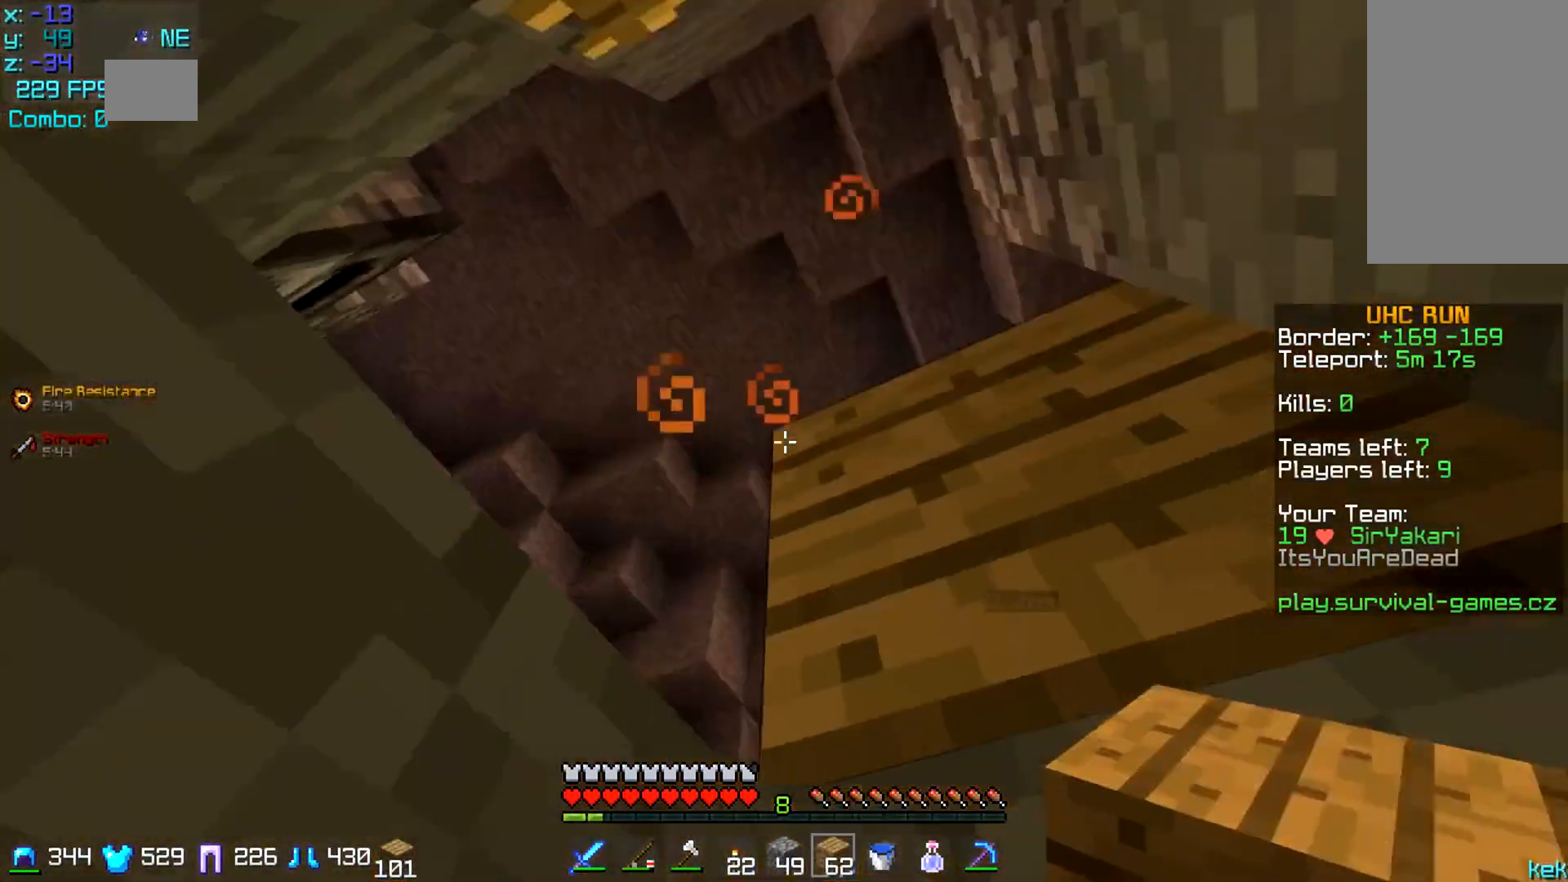
{"keys": [], "mouse": [], "events": []}